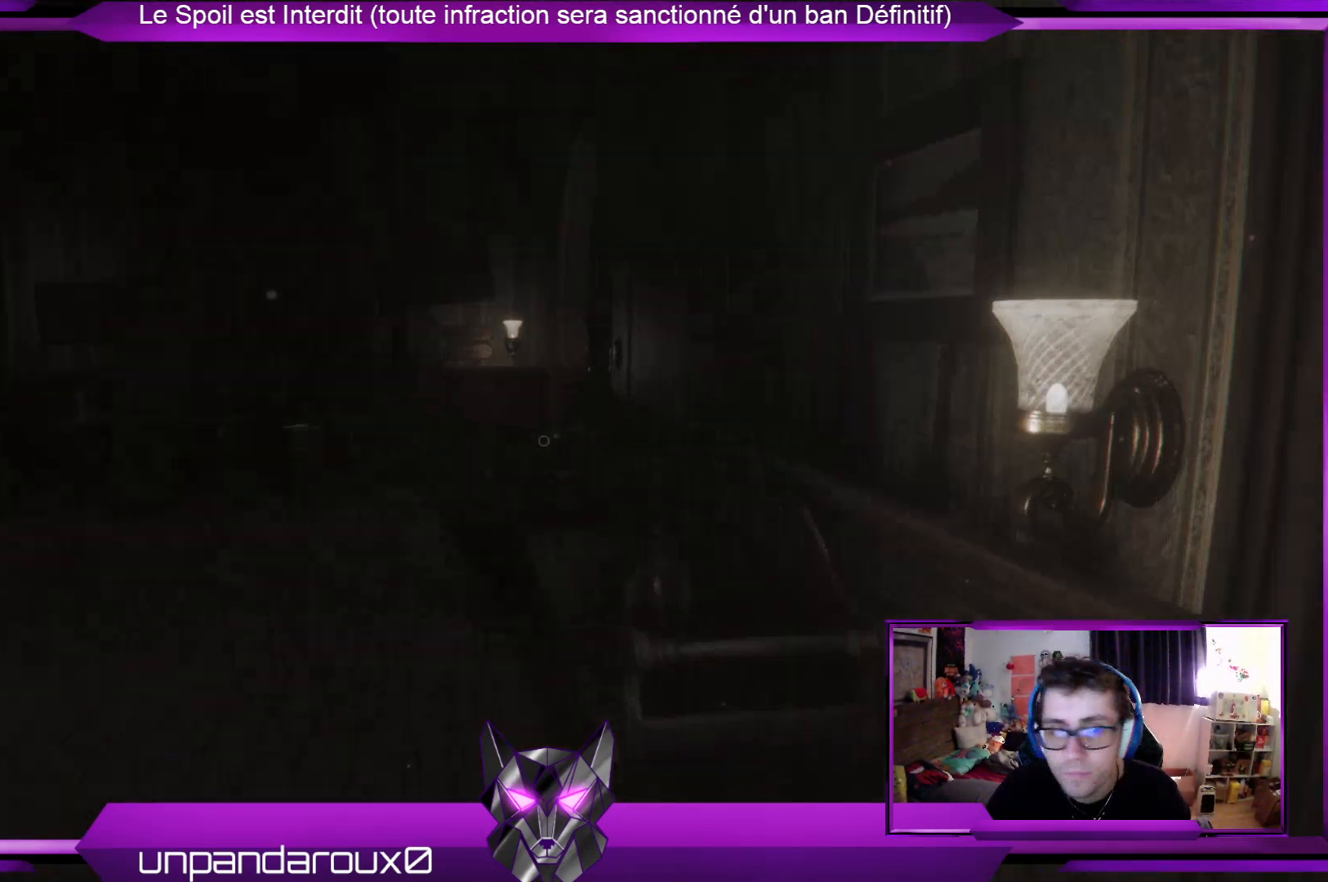
Gameplay with a controller (Xbox layout); each line is a JSON object with the inputs held at the frame after it. "events" lists button and stick changes between this image and that frame as [ms after this image, input, new state], when the widget could be followed in between.
{"buttons": [], "left_stick": "left", "right_stick": "center", "events": [[167, "left_stick", "left"], [167, "right_stick", "center"]]}
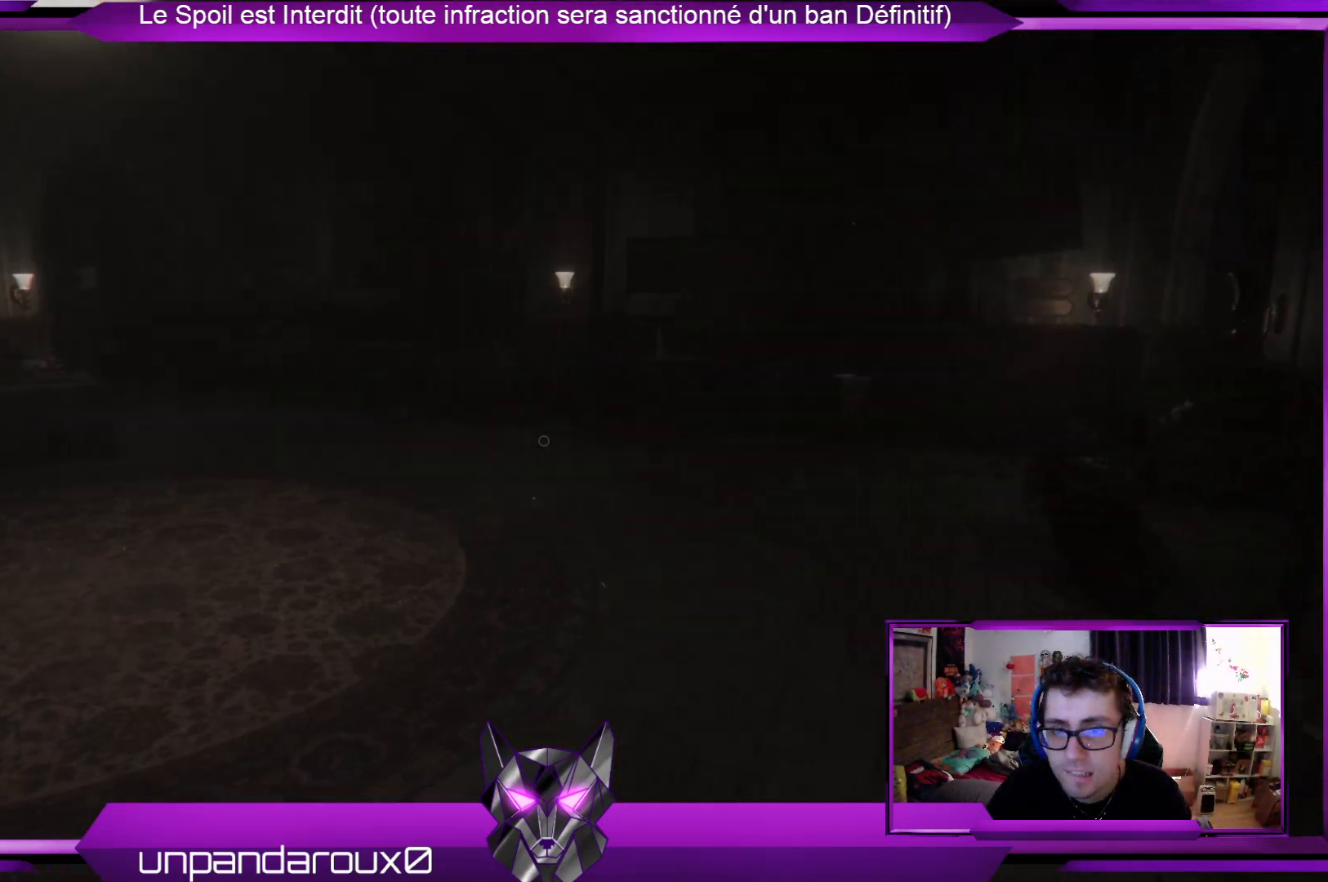
{"buttons": [], "left_stick": "up", "right_stick": "center", "events": [[301, "left_stick", "up-left"], [401, "left_stick", "up"]]}
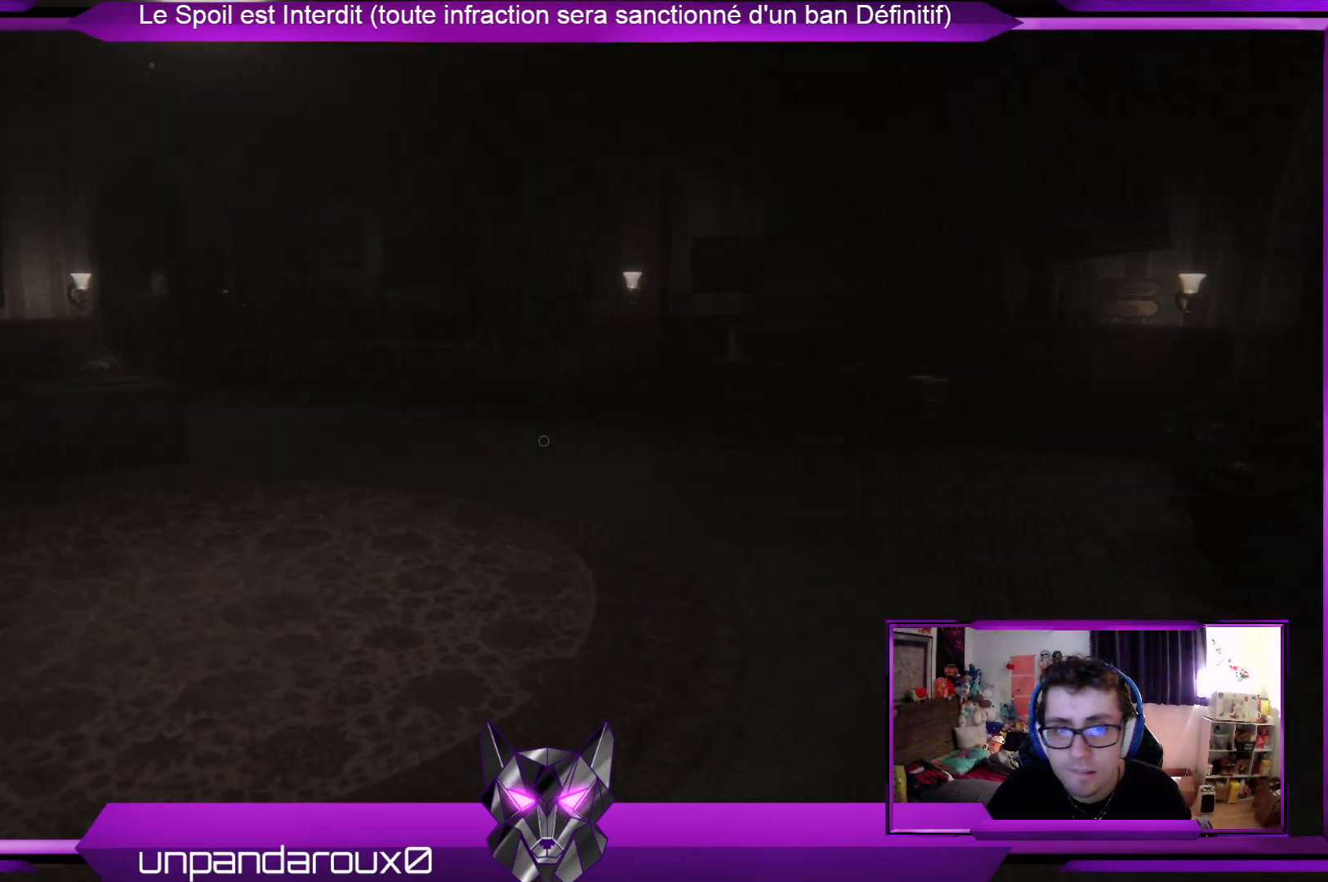
{"buttons": ["R2"], "left_stick": "up", "right_stick": "center", "events": [[268, "R2", "down"]]}
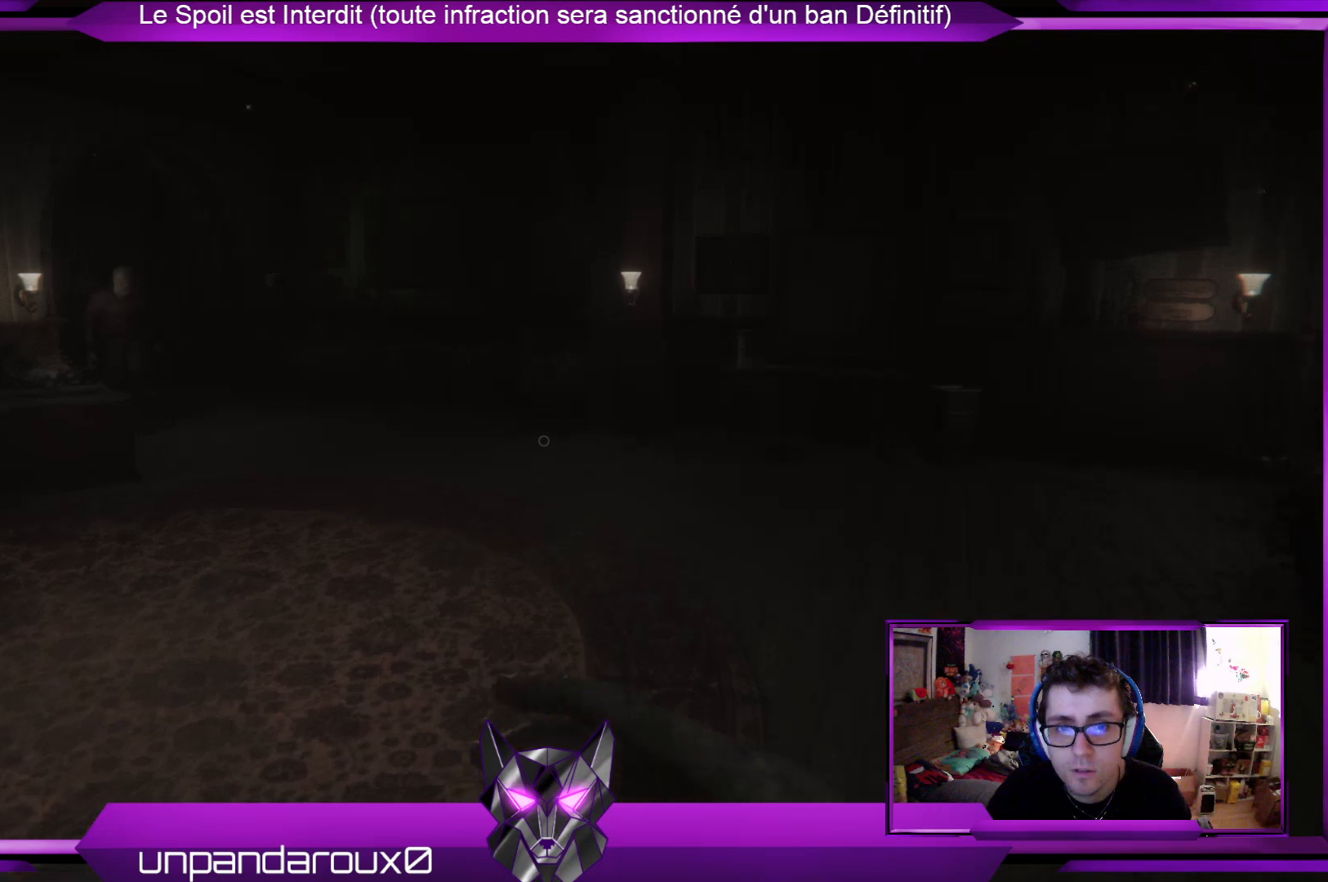
{"buttons": ["R2"], "left_stick": "up", "right_stick": "right", "events": [[468, "right_stick", "right"]]}
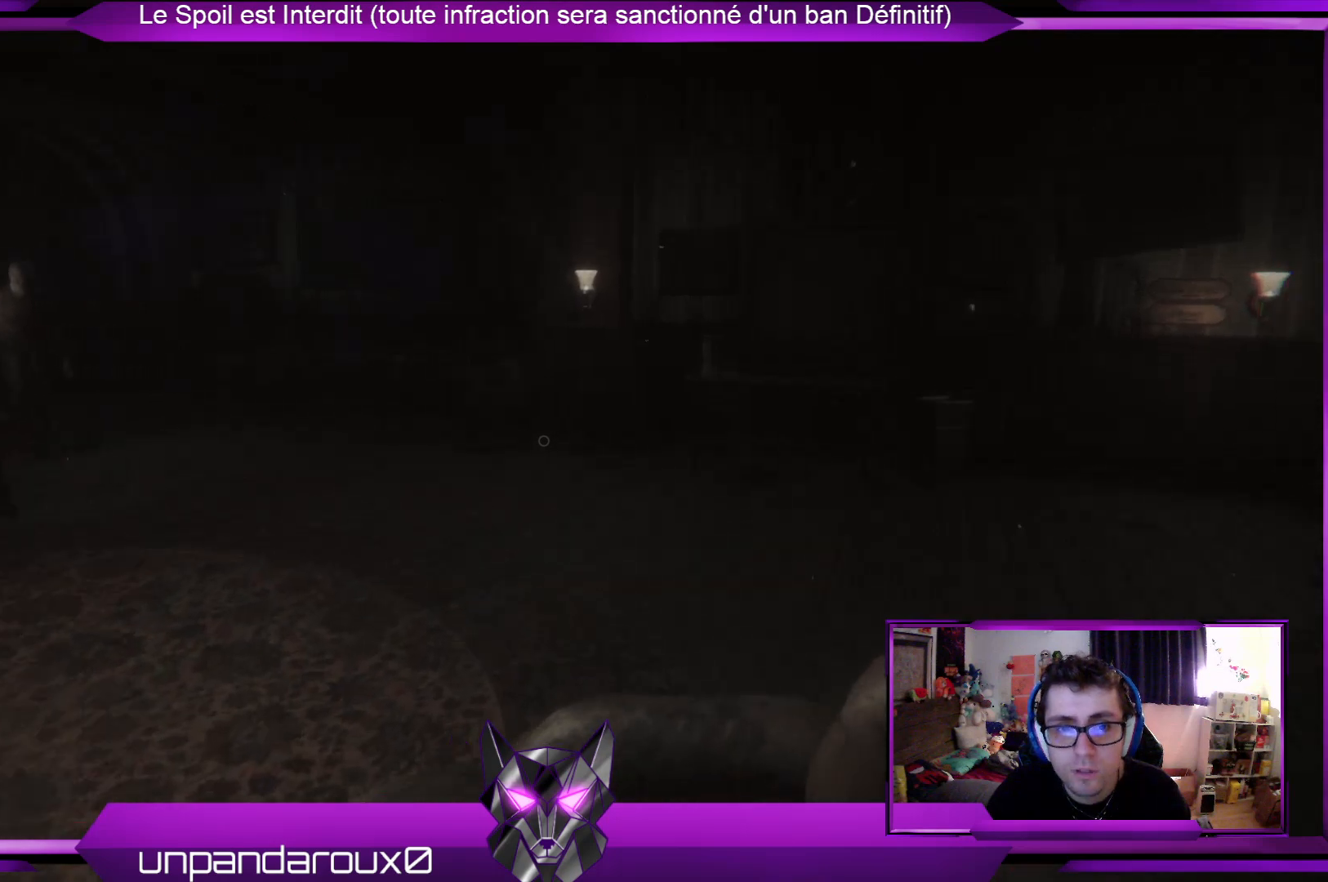
{"buttons": ["R2"], "left_stick": "up", "right_stick": "center", "events": [[134, "right_stick", "center"]]}
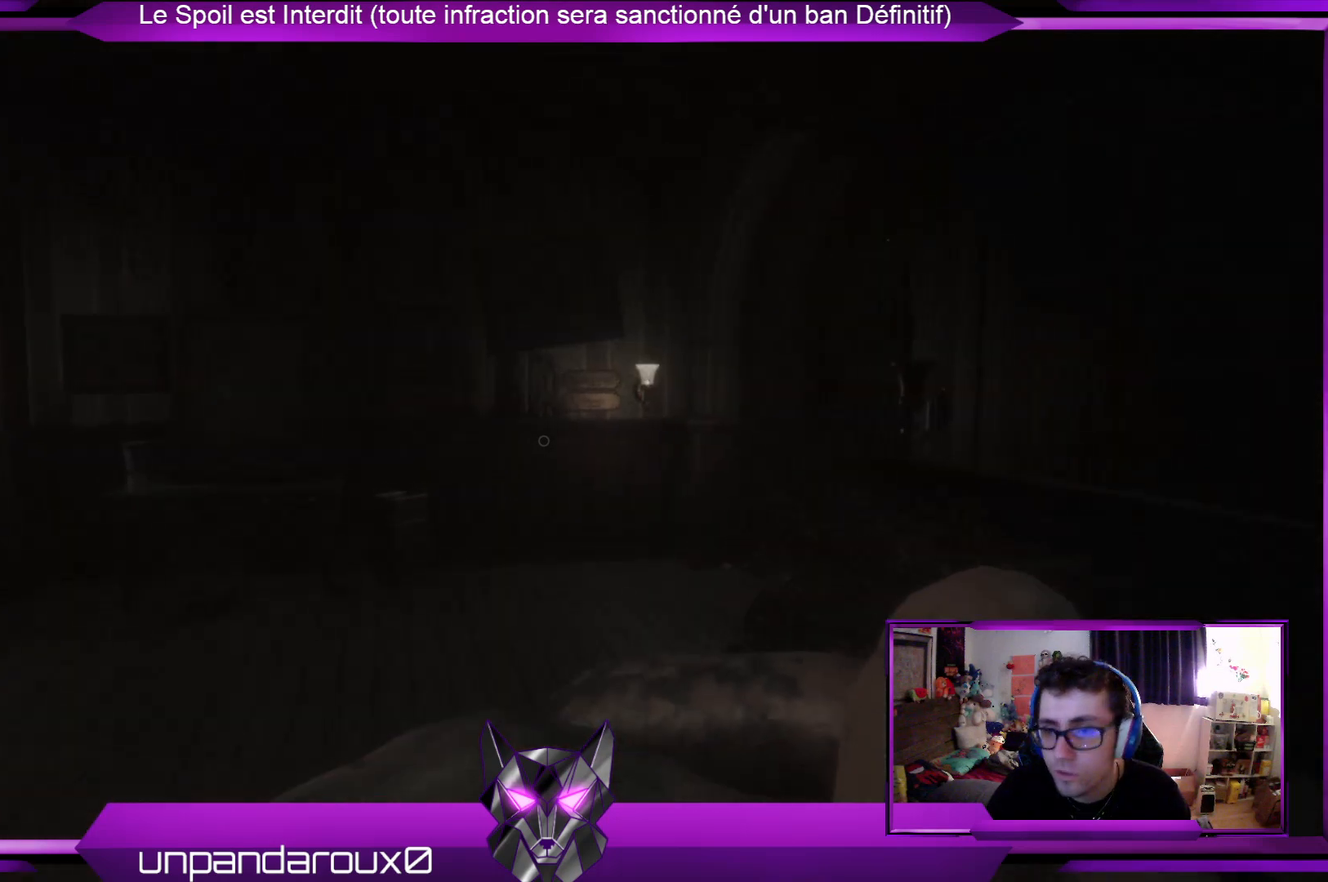
{"buttons": ["R2"], "left_stick": "up", "right_stick": "center", "events": []}
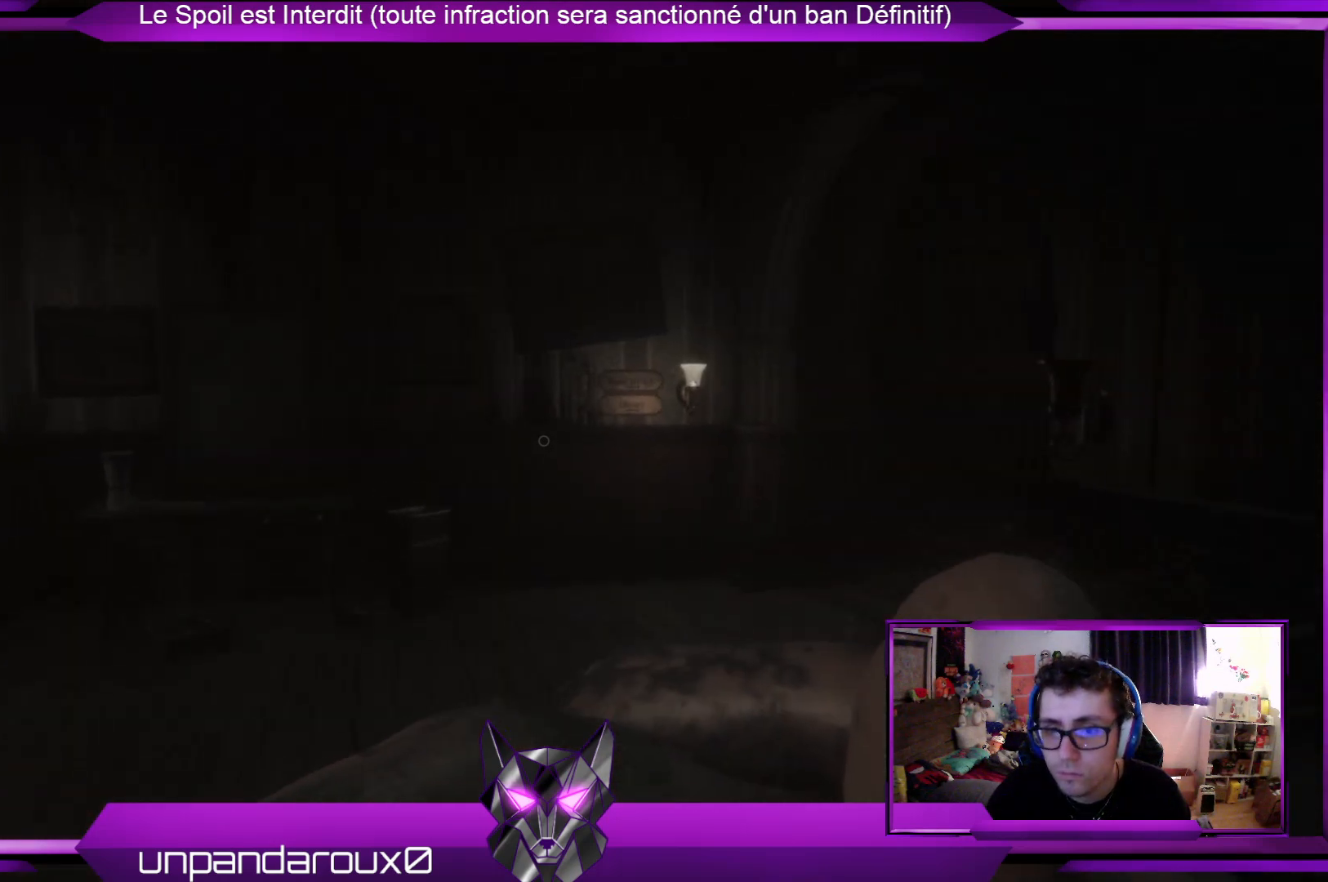
{"buttons": ["R2"], "left_stick": "up-right", "right_stick": "left", "events": [[200, "left_stick", "up-right"], [301, "right_stick", "left"]]}
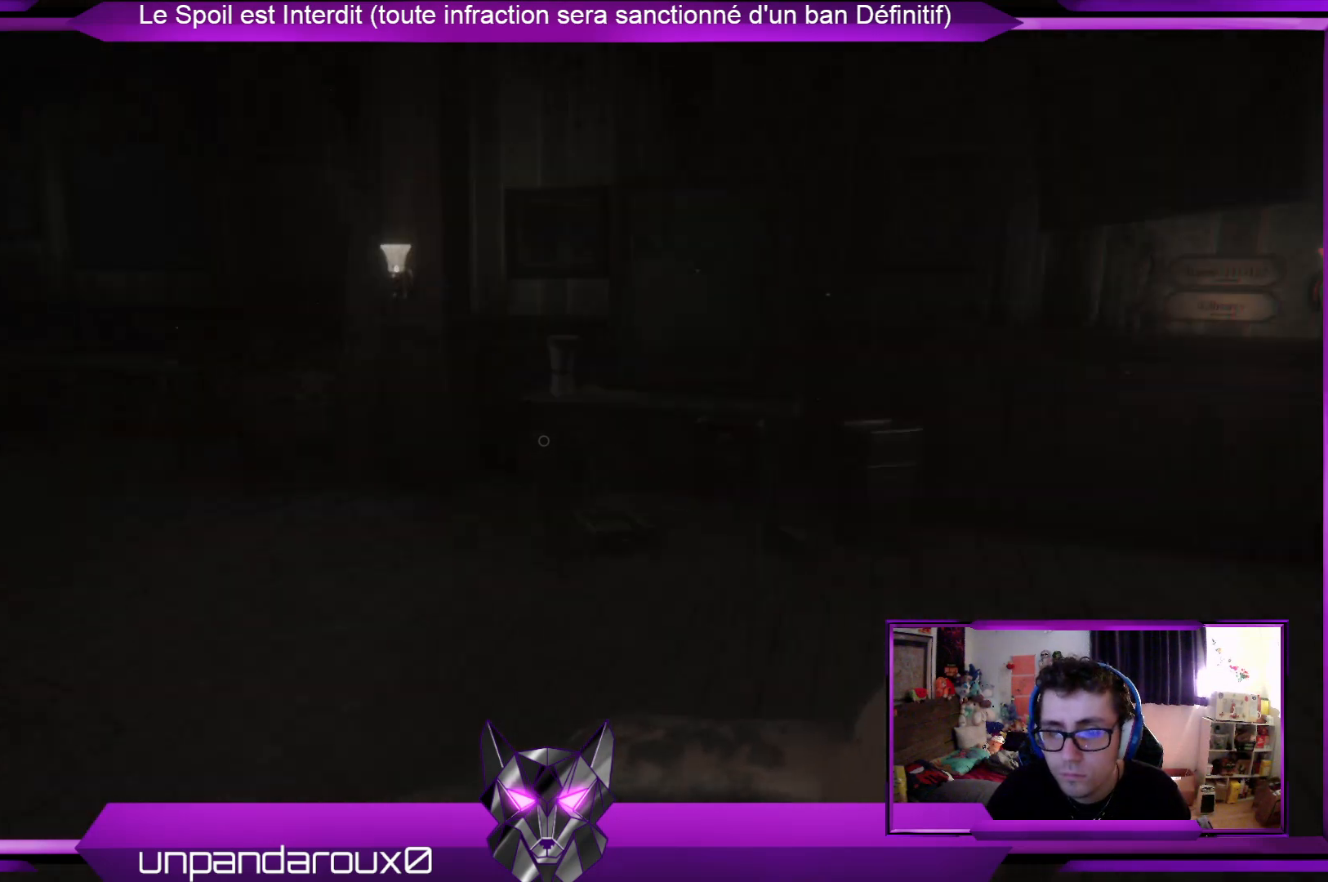
{"buttons": ["R2"], "left_stick": "right", "right_stick": "left", "events": [[34, "right_stick", "center"], [268, "left_stick", "right"], [502, "right_stick", "left"]]}
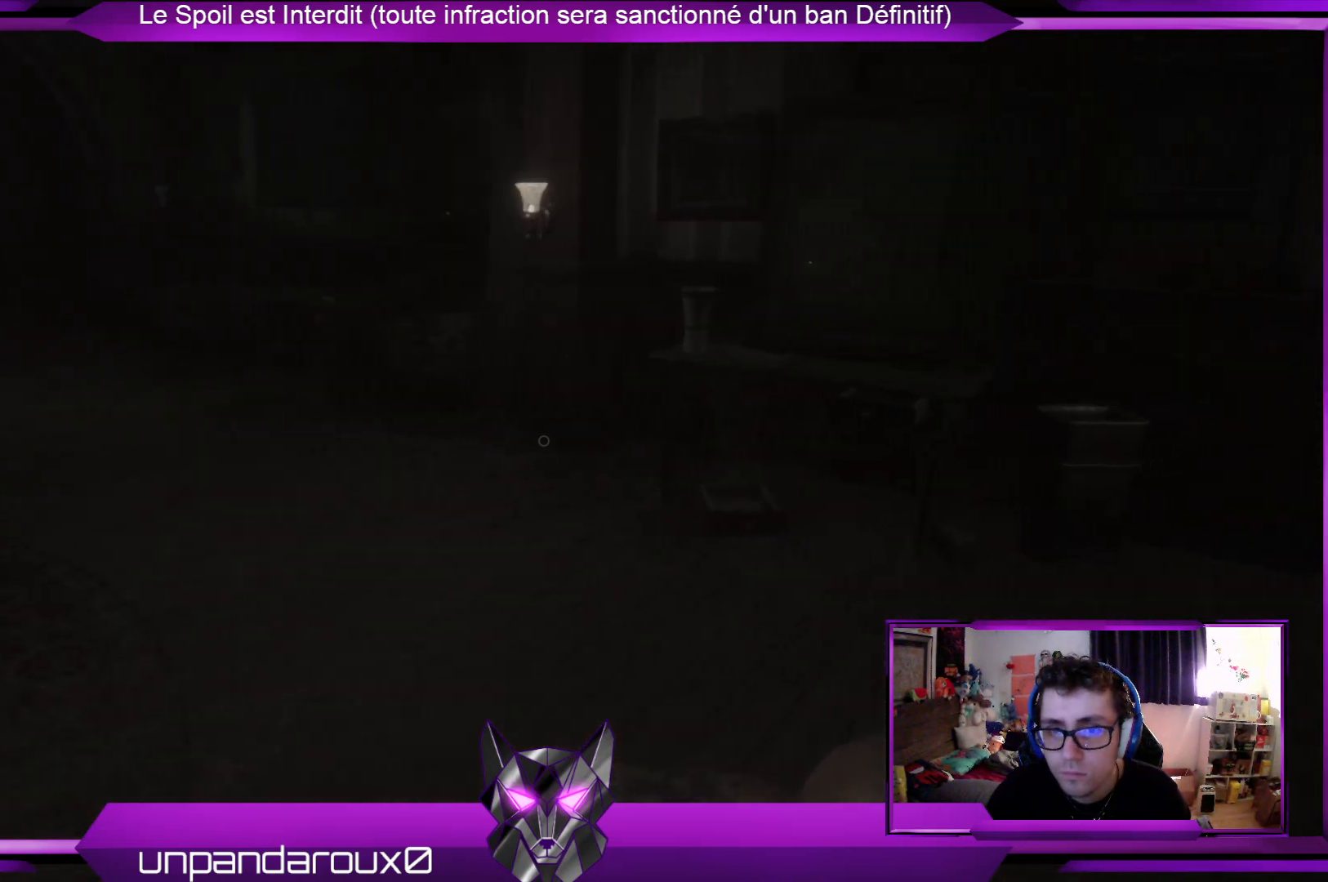
{"buttons": ["R2"], "left_stick": "right", "right_stick": "center", "events": [[267, "right_stick", "center"]]}
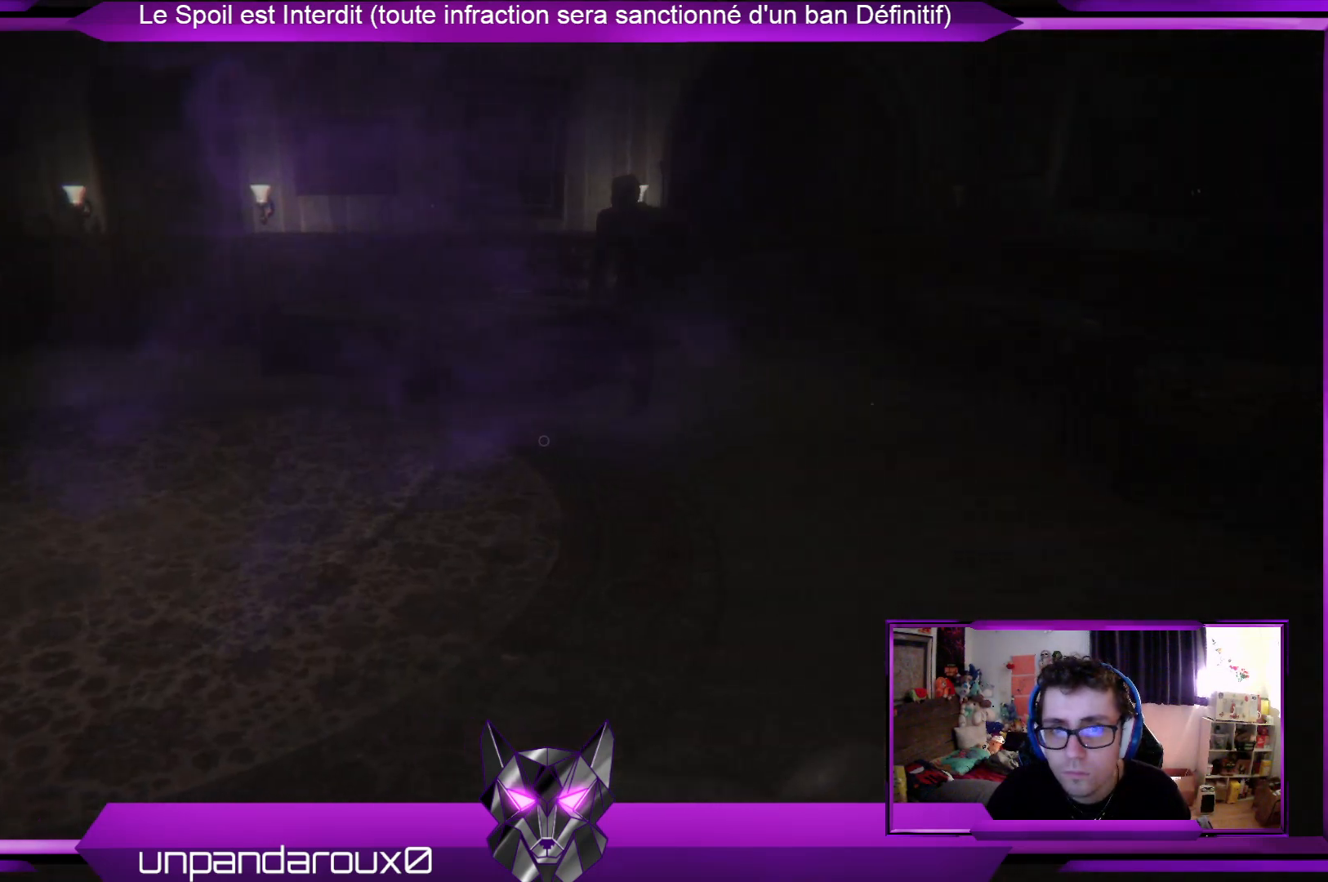
{"buttons": ["R2"], "left_stick": "right", "right_stick": "center", "events": []}
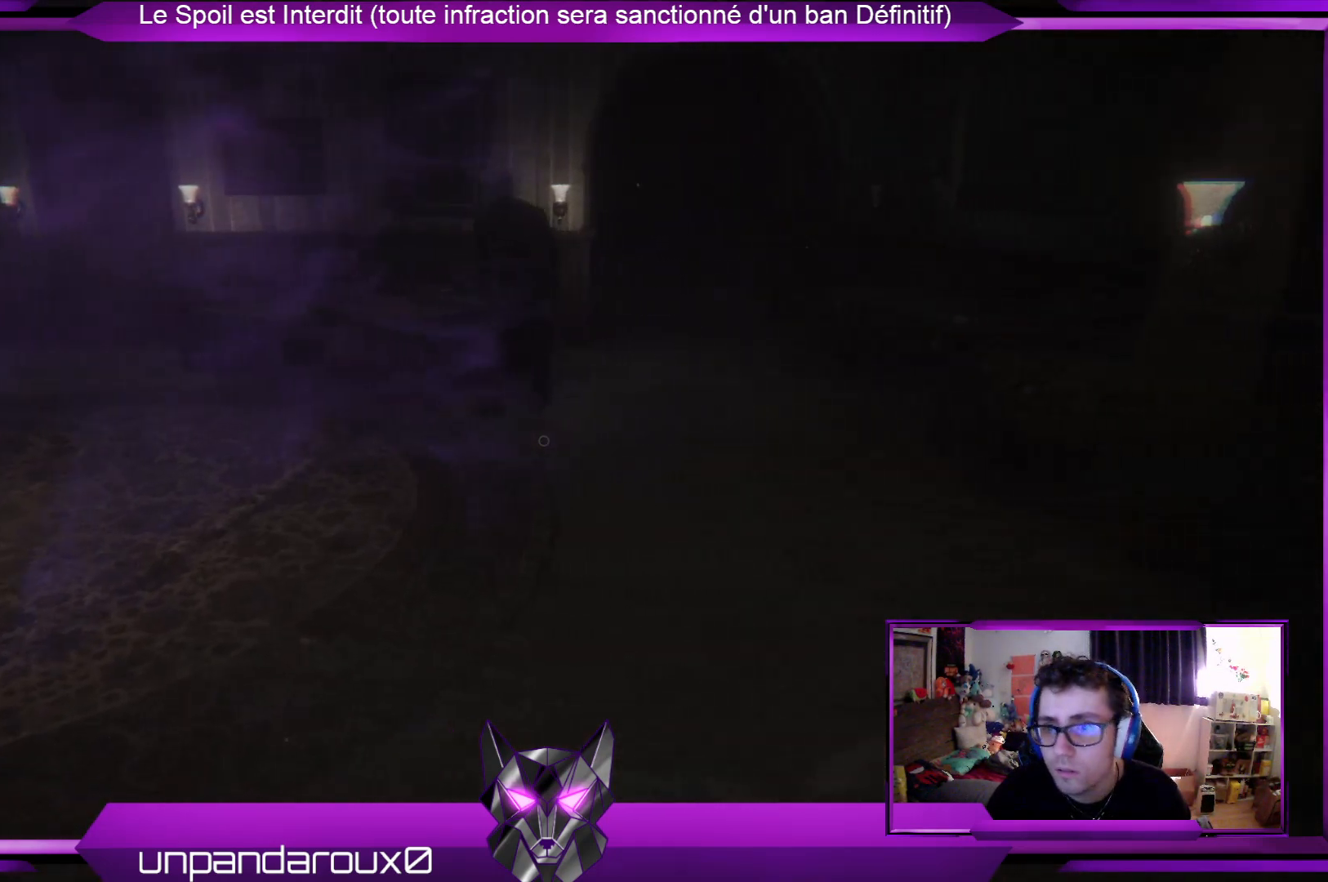
{"buttons": ["R2"], "left_stick": "down-right", "right_stick": "center", "events": [[100, "right_stick", "left"], [267, "right_stick", "up-left"], [501, "left_stick", "down-right"], [501, "right_stick", "center"]]}
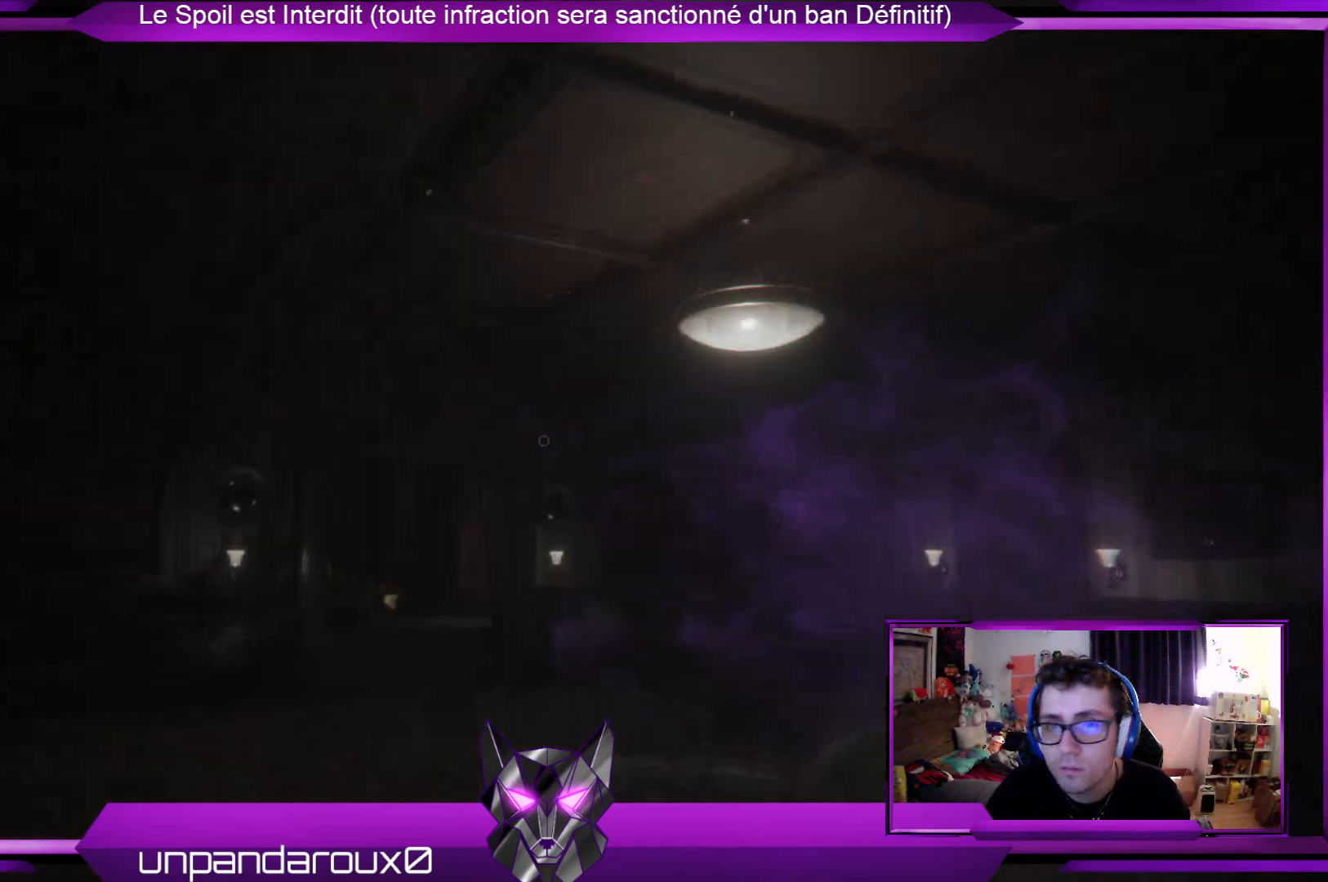
{"buttons": ["R2"], "left_stick": "down", "right_stick": "down-left", "events": [[435, "right_stick", "down-left"], [468, "left_stick", "down"]]}
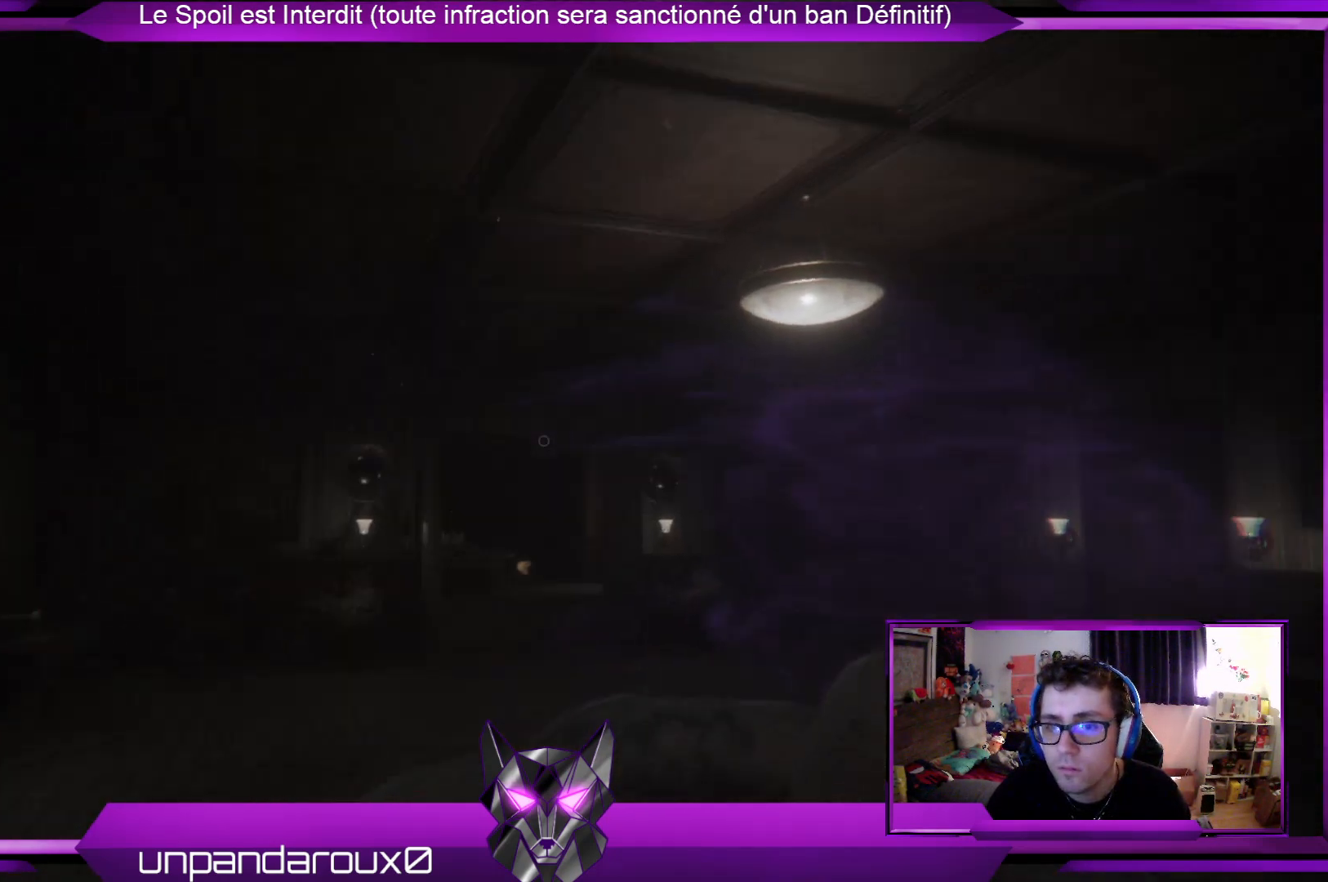
{"buttons": ["R2"], "left_stick": "left", "right_stick": "center", "events": [[67, "left_stick", "down-left"], [201, "left_stick", "left"], [301, "right_stick", "center"]]}
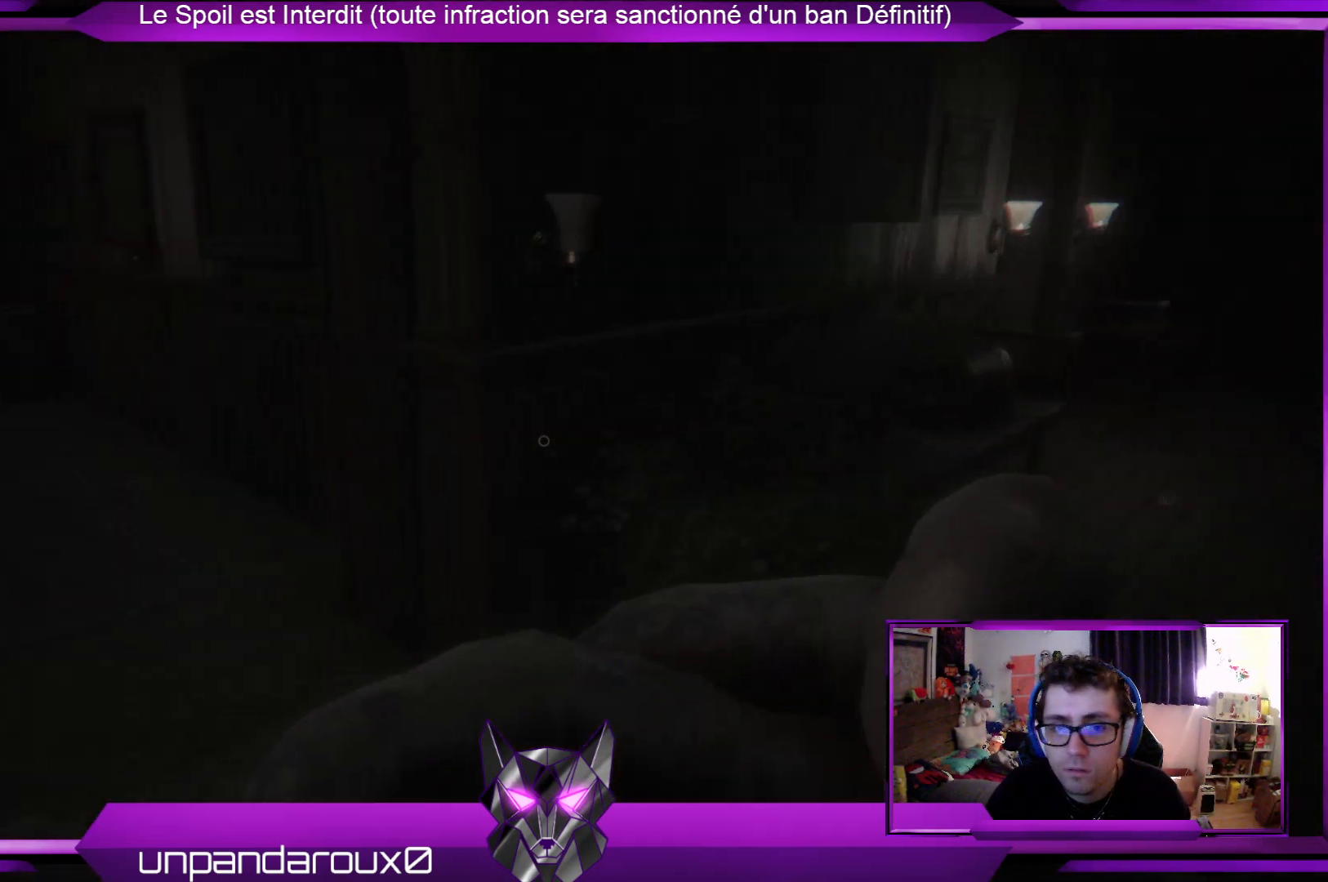
{"buttons": ["R2"], "left_stick": "up-left", "right_stick": "center", "events": [[134, "left_stick", "up-left"], [134, "right_stick", "left"], [334, "right_stick", "center"]]}
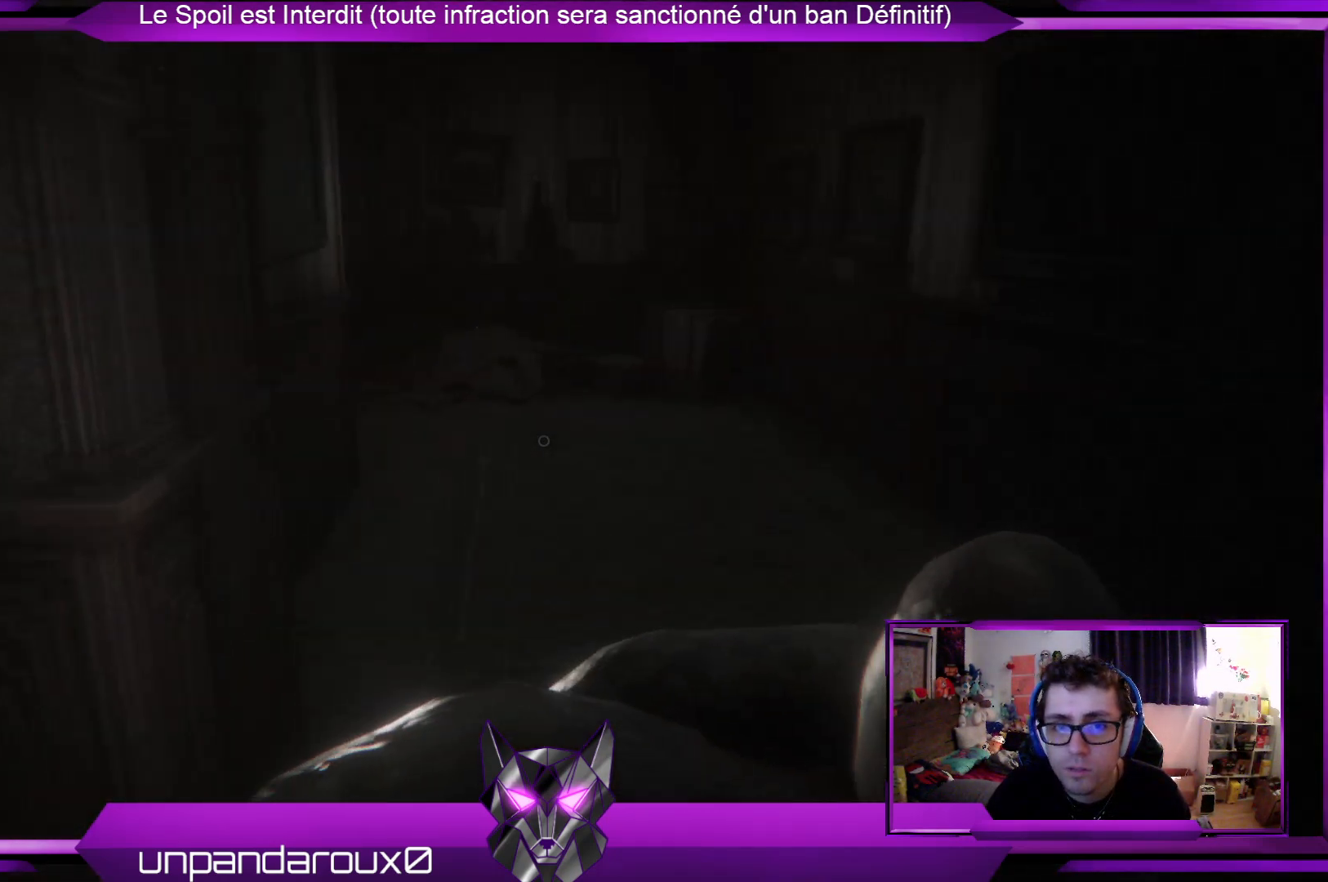
{"buttons": ["R2"], "left_stick": "up", "right_stick": "center", "events": [[100, "left_stick", "up-right"], [468, "left_stick", "up"]]}
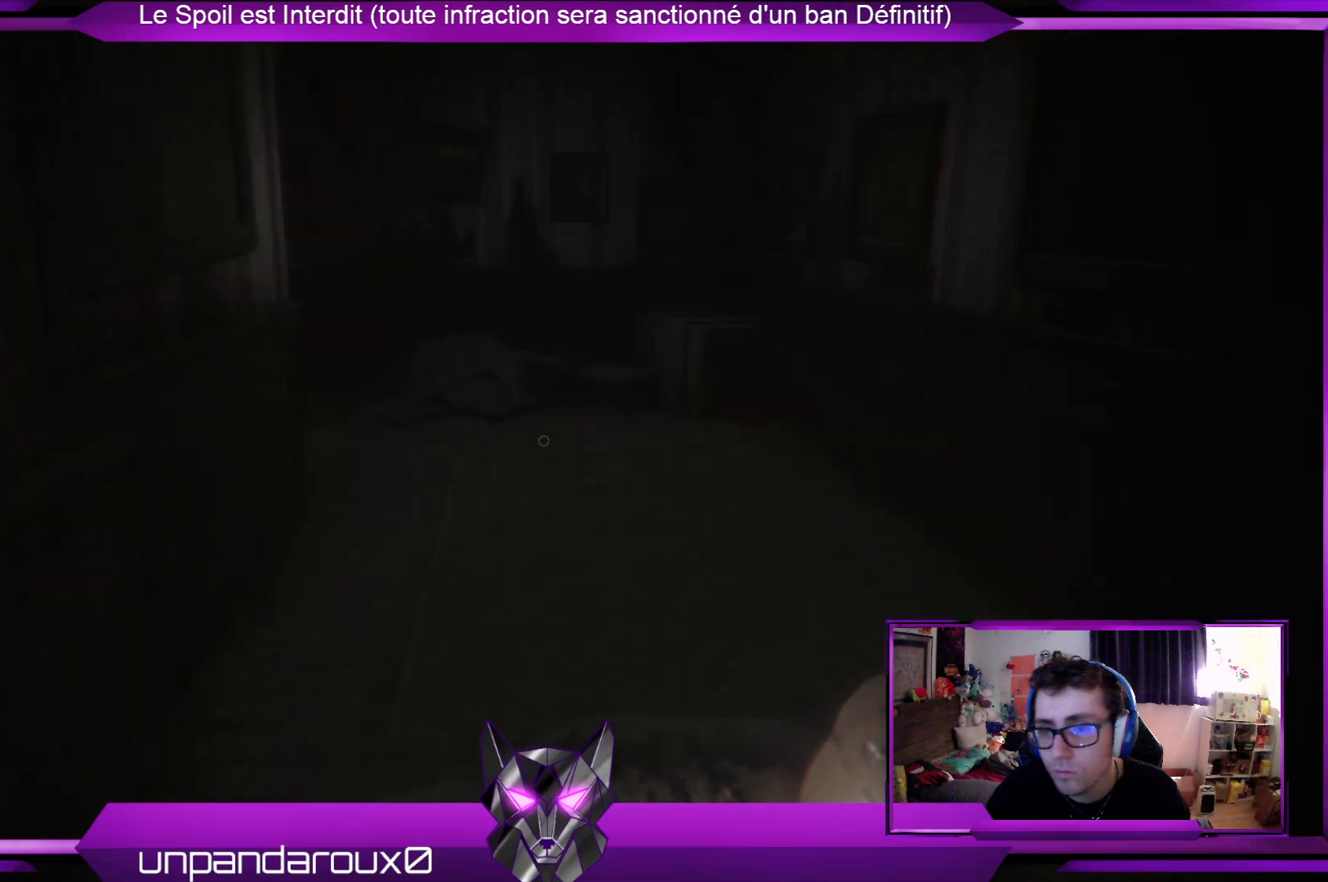
{"buttons": [], "left_stick": "up", "right_stick": "center", "events": [[66, "R2", "up"]]}
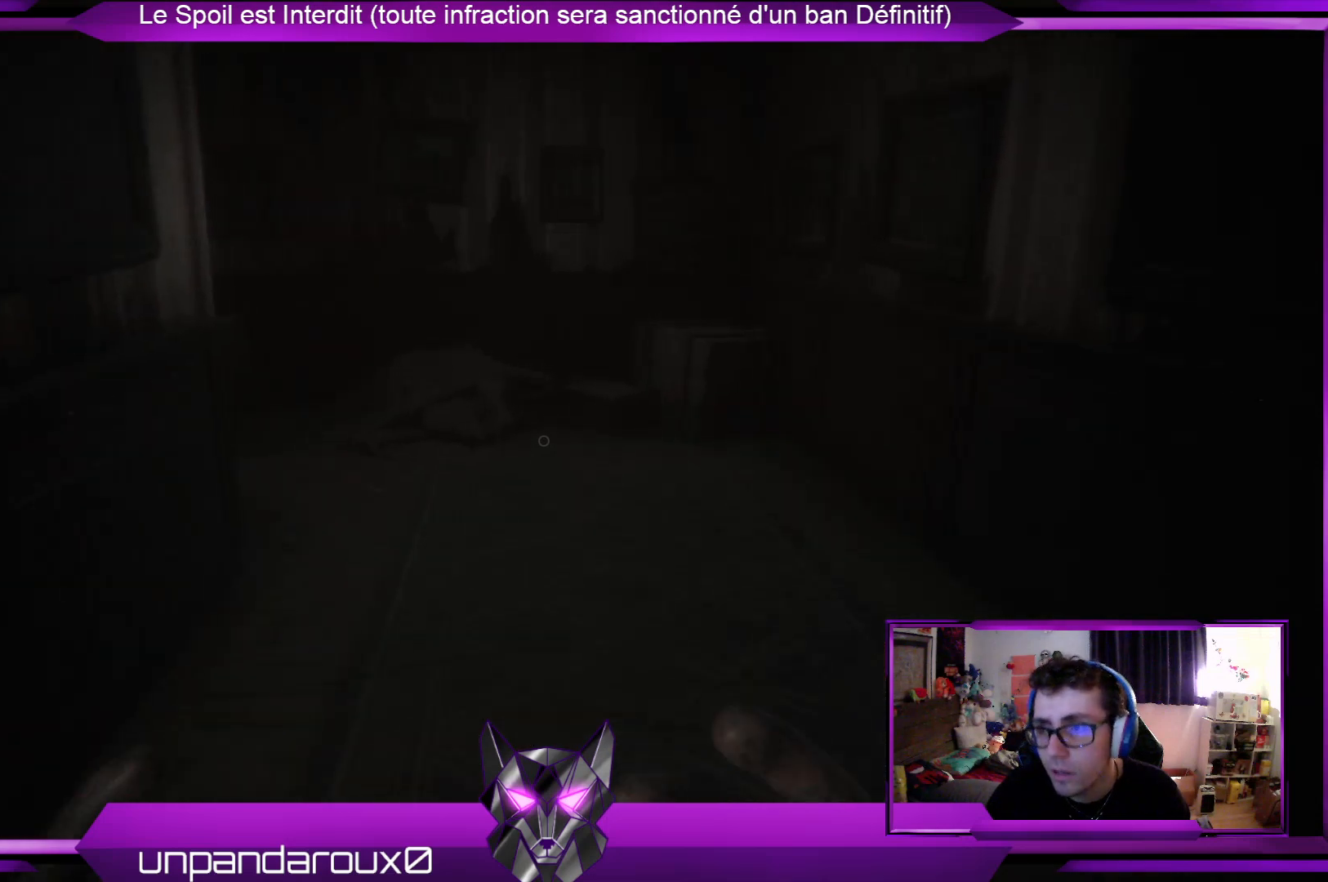
{"buttons": [], "left_stick": "up", "right_stick": "center", "events": []}
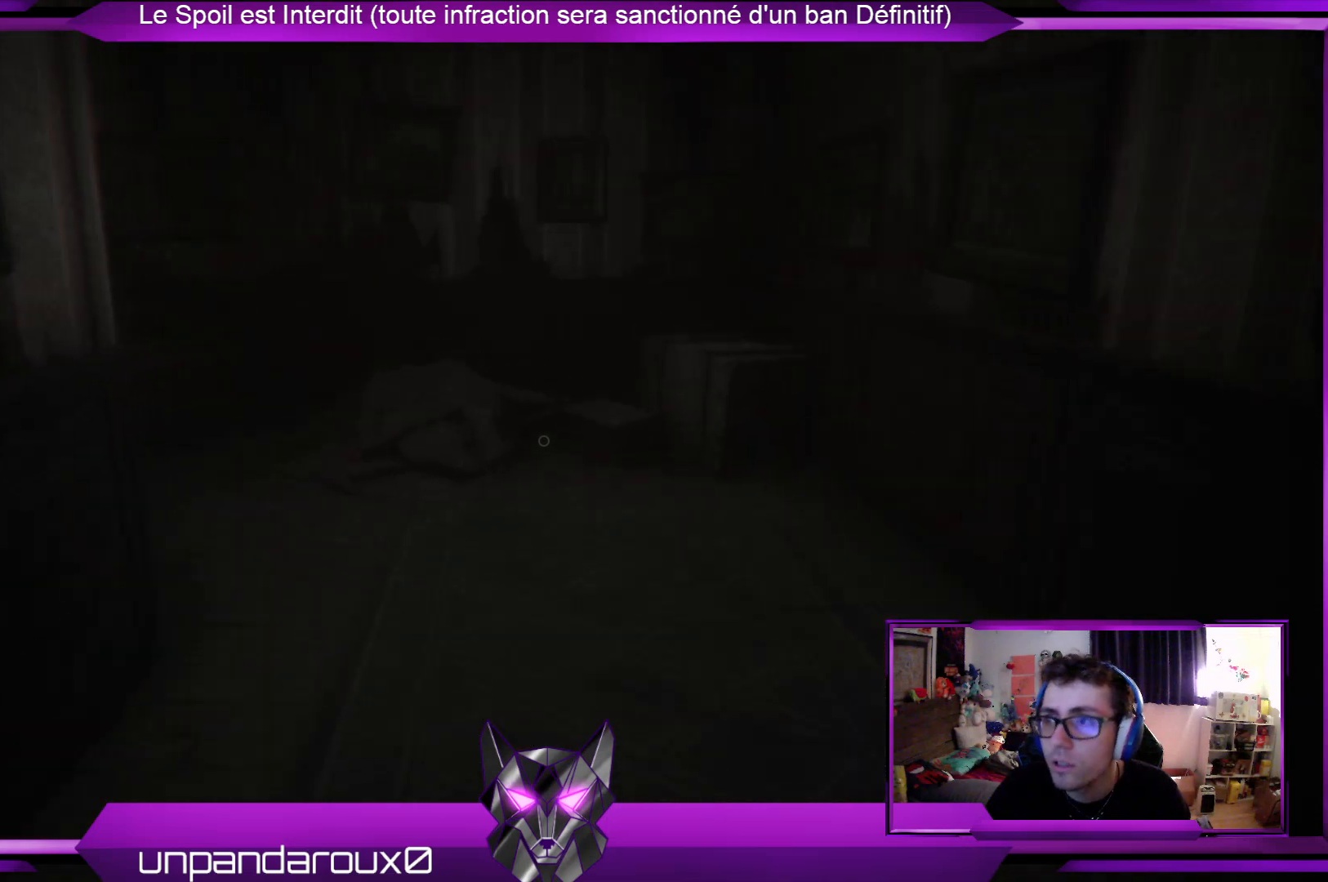
{"buttons": [], "left_stick": "up", "right_stick": "center", "events": []}
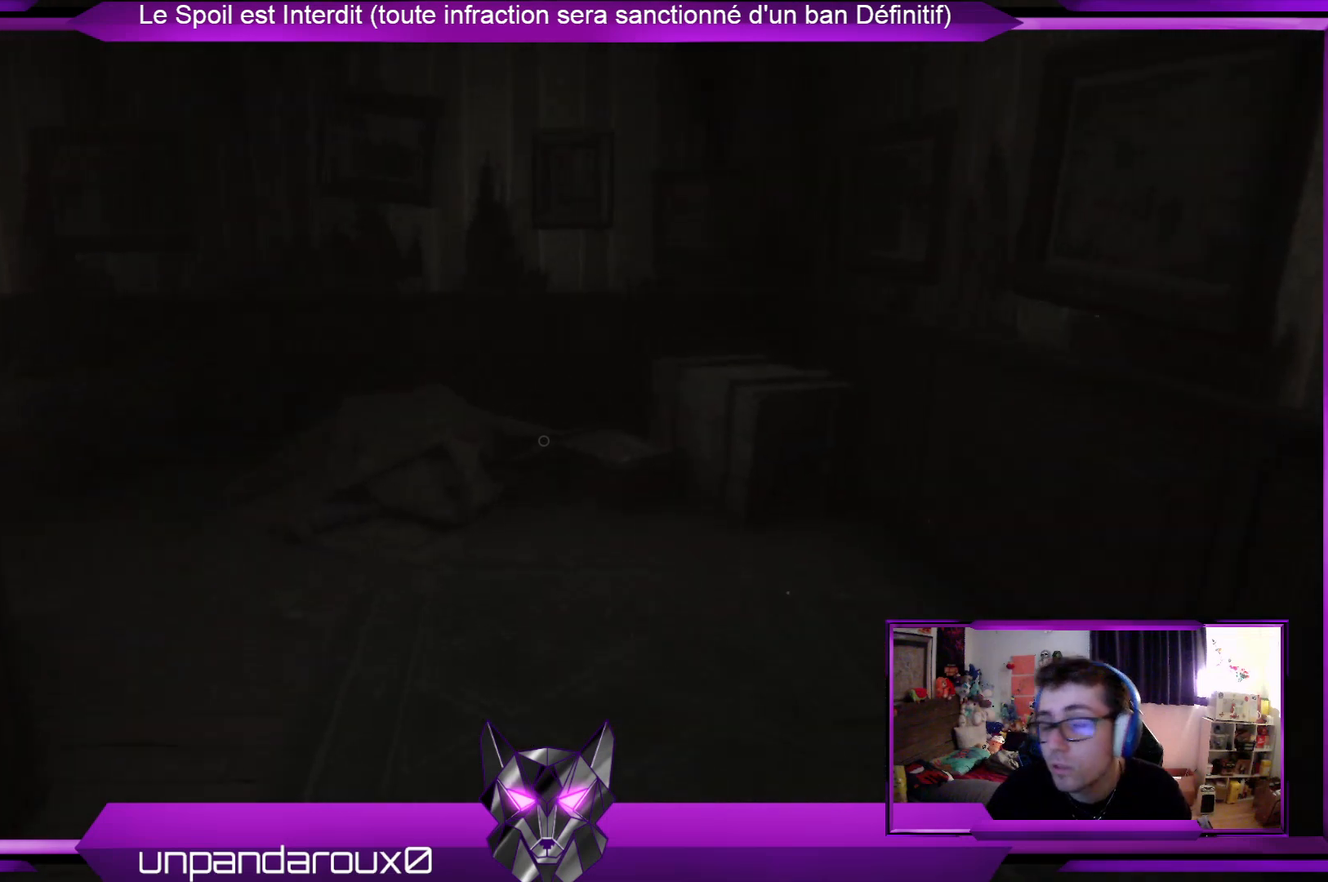
{"buttons": [], "left_stick": "up", "right_stick": "center", "events": [[200, "right_stick", "left"], [434, "right_stick", "center"]]}
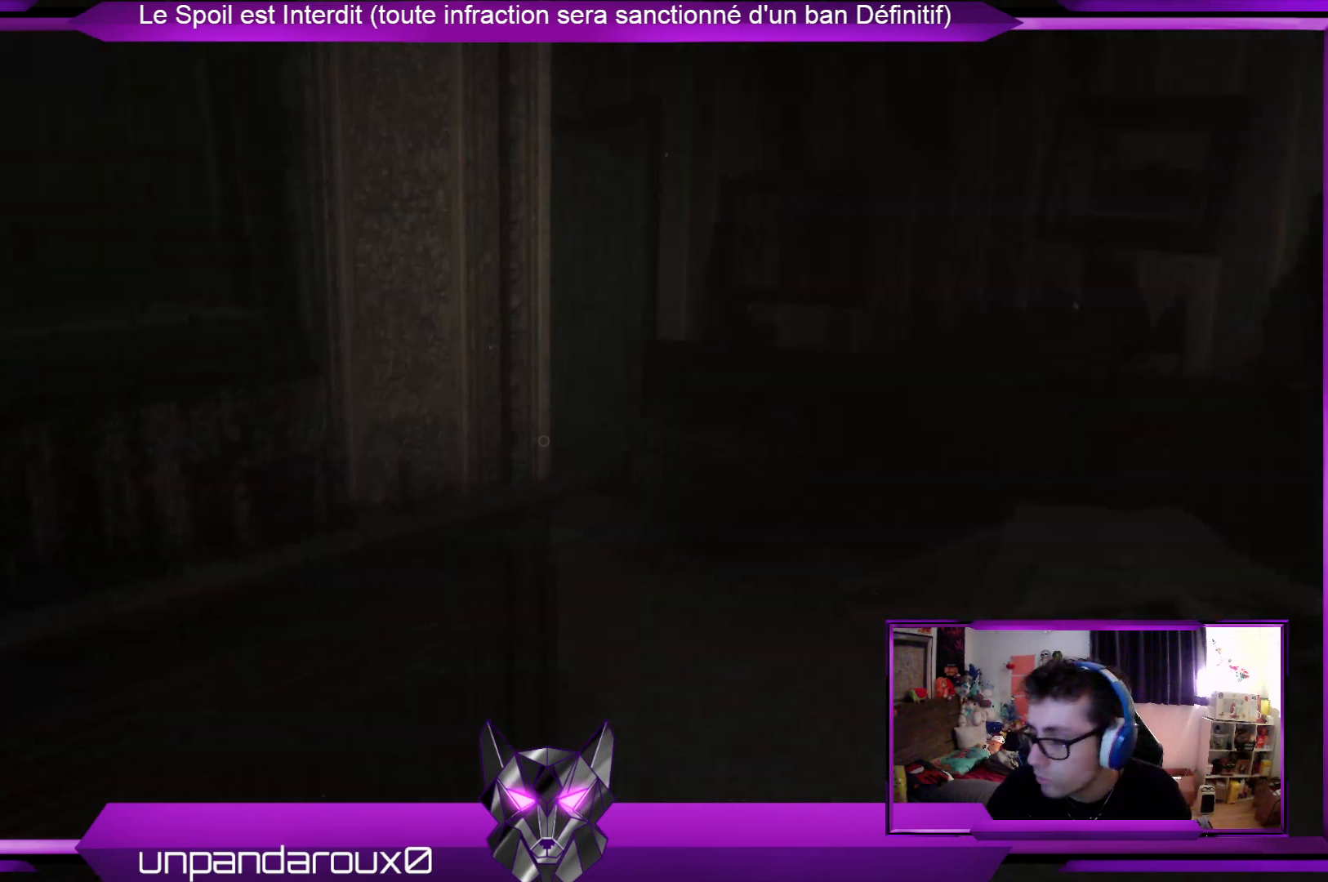
{"buttons": [], "left_stick": "up-right", "right_stick": "center", "events": [[167, "left_stick", "up-right"]]}
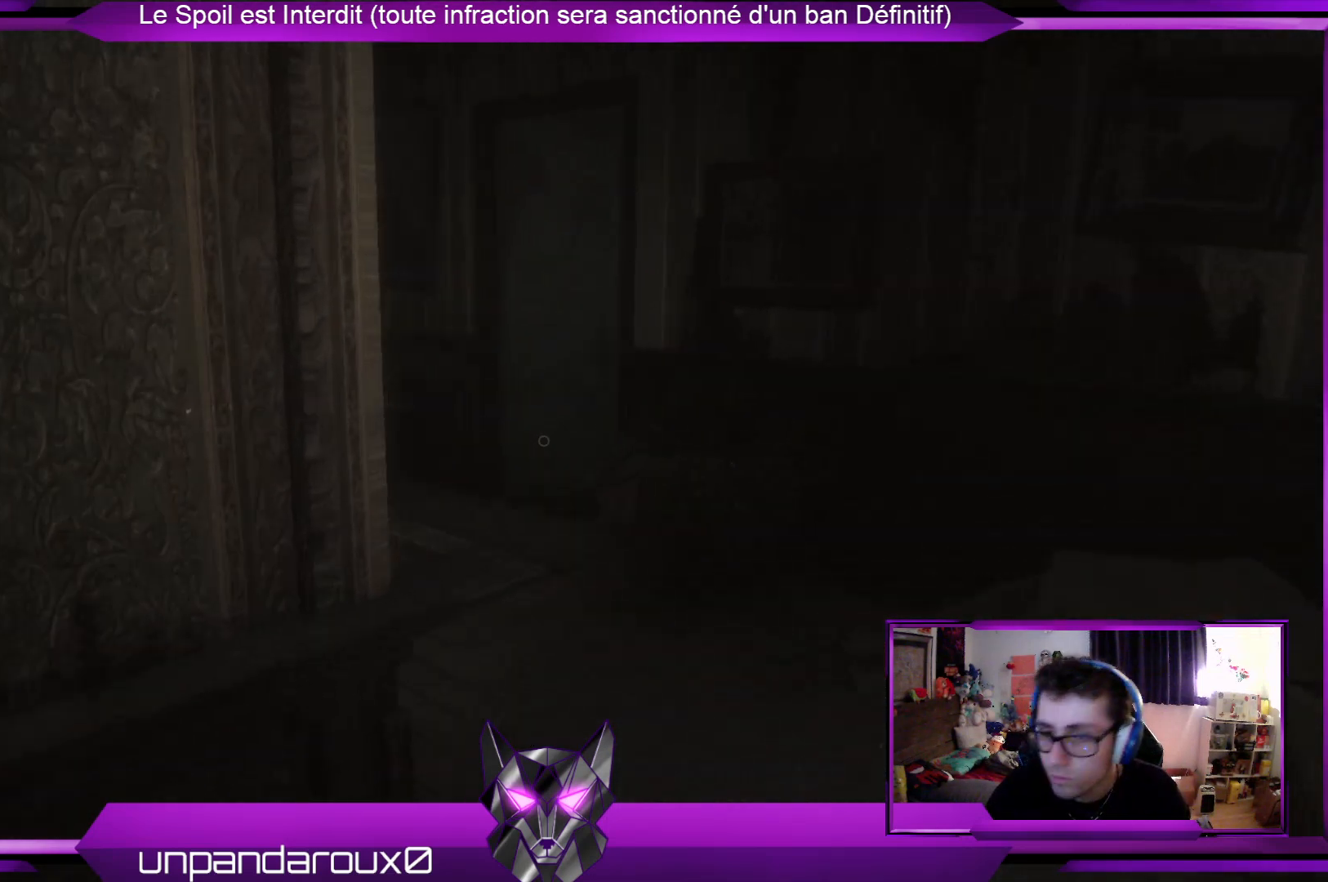
{"buttons": [], "left_stick": "up-right", "right_stick": "center", "events": [[234, "right_stick", "left"], [468, "right_stick", "center"]]}
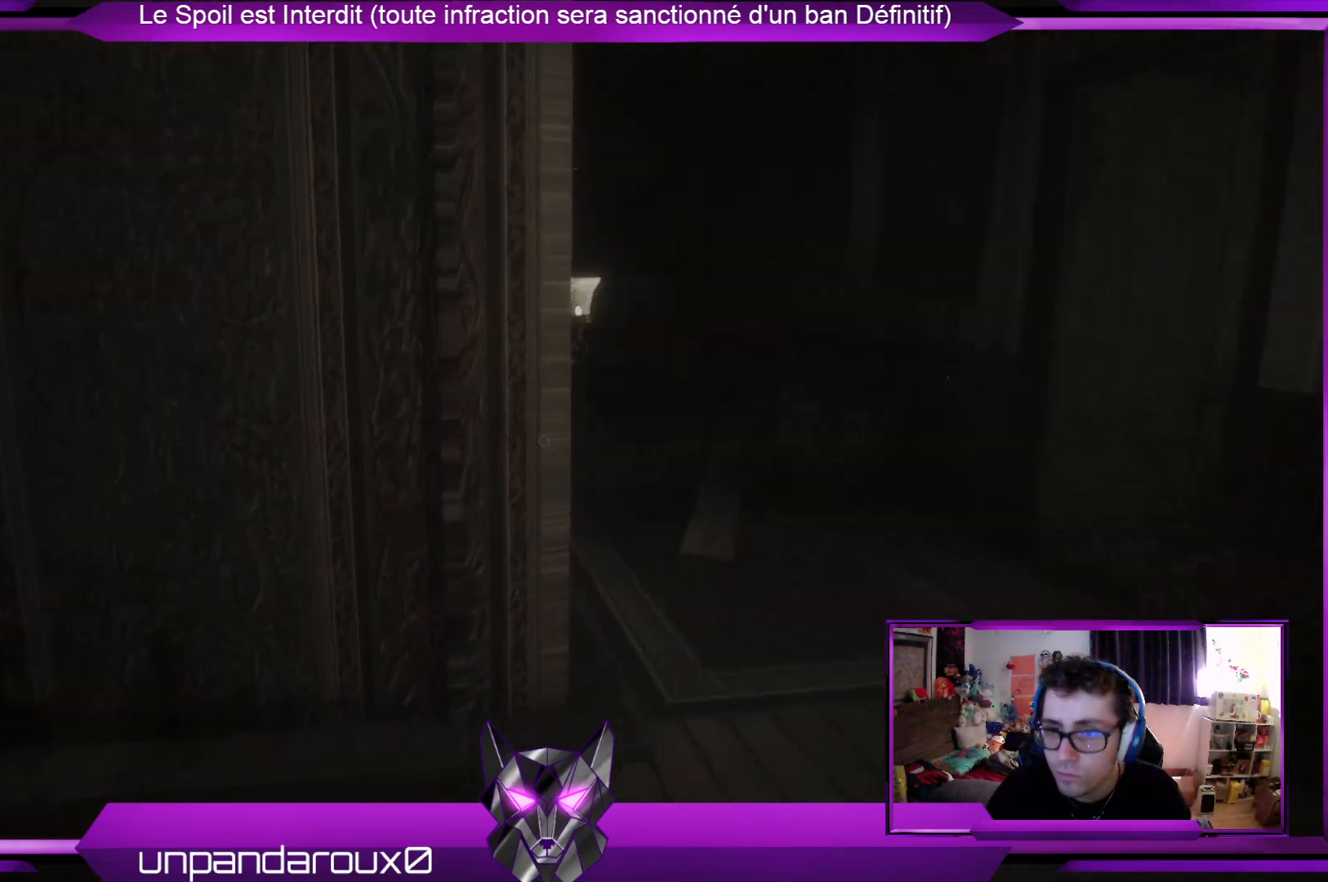
{"buttons": [], "left_stick": "up-right", "right_stick": "center", "events": []}
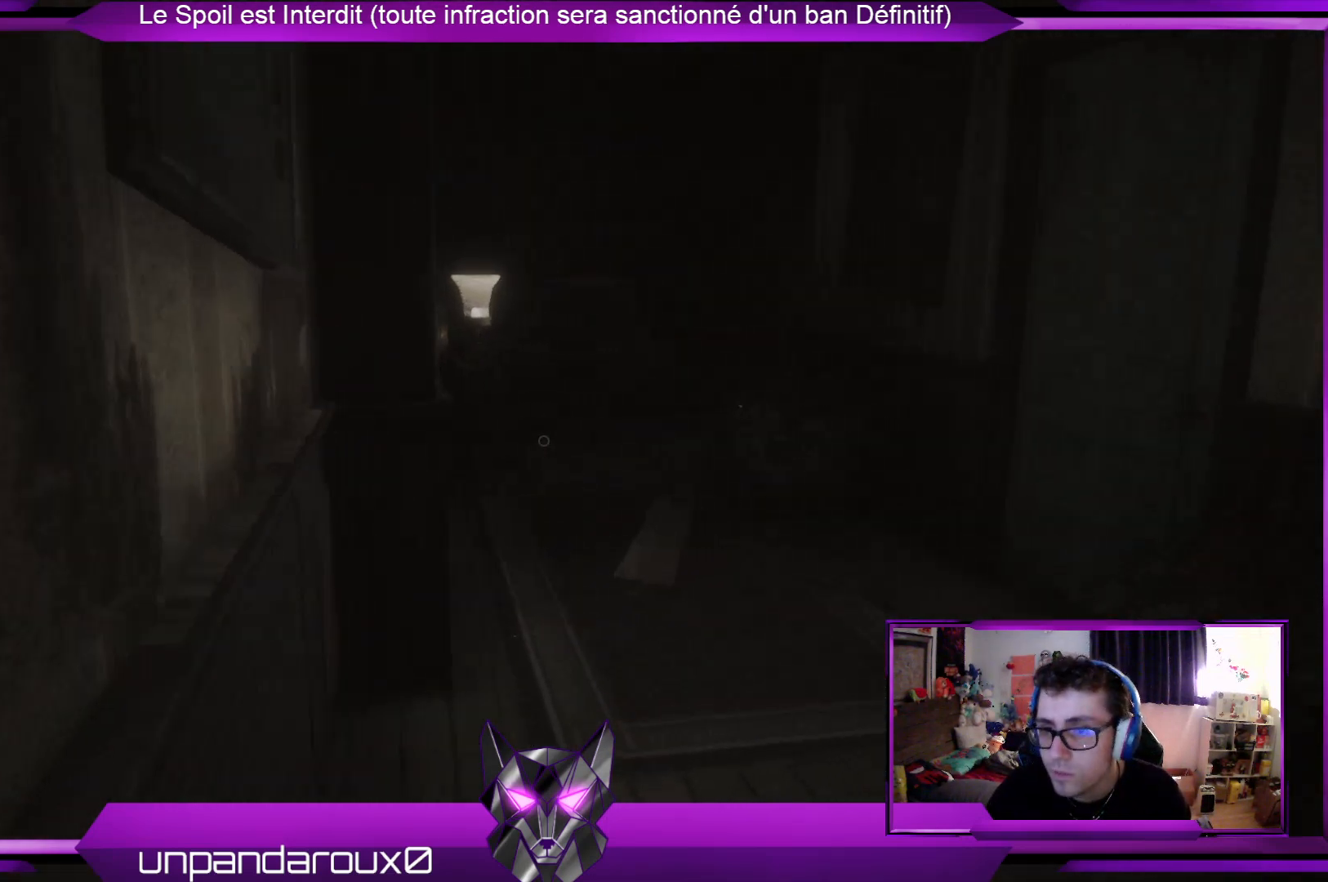
{"buttons": [], "left_stick": "up-right", "right_stick": "center", "events": []}
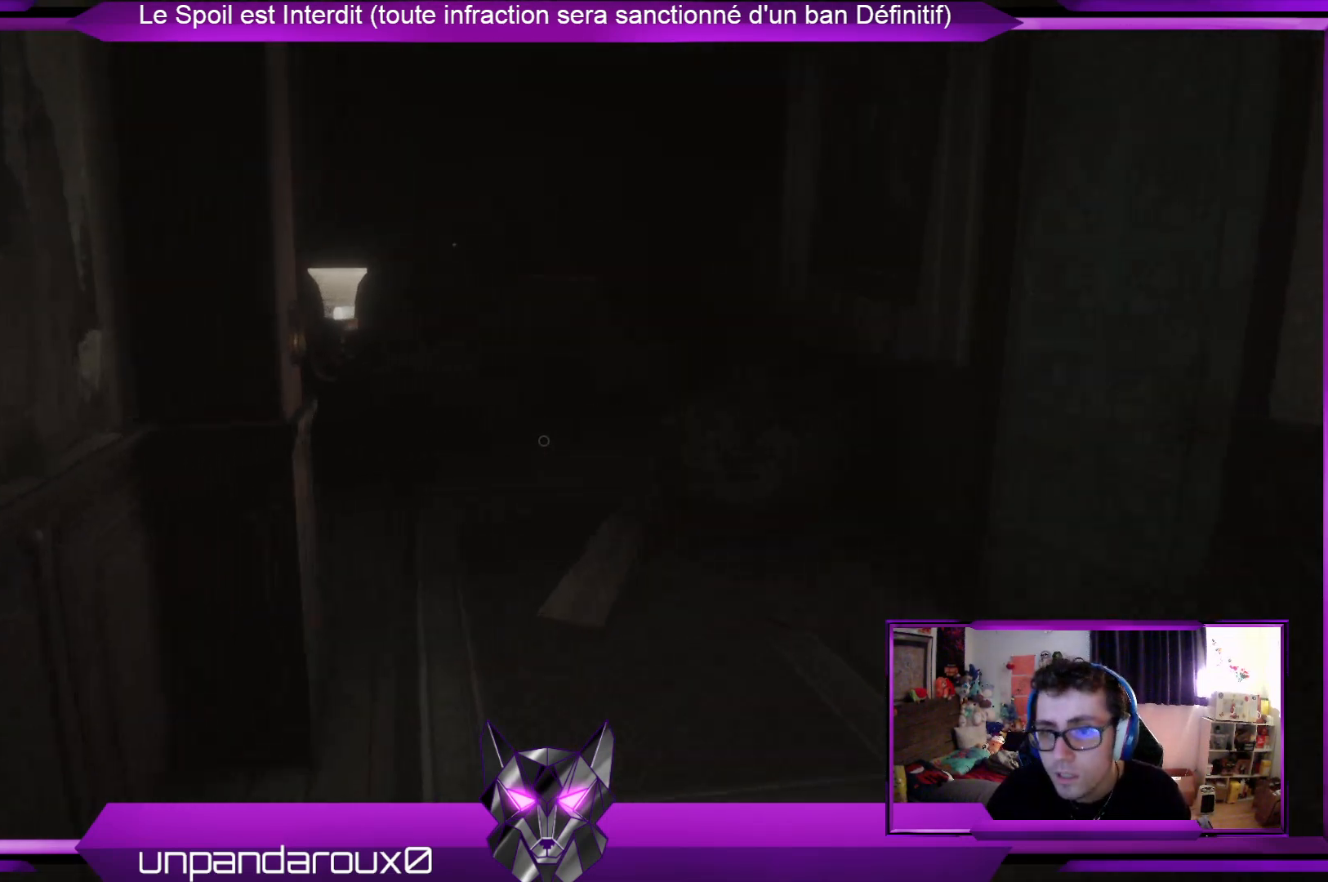
{"buttons": [], "left_stick": "up-right", "right_stick": "center", "events": []}
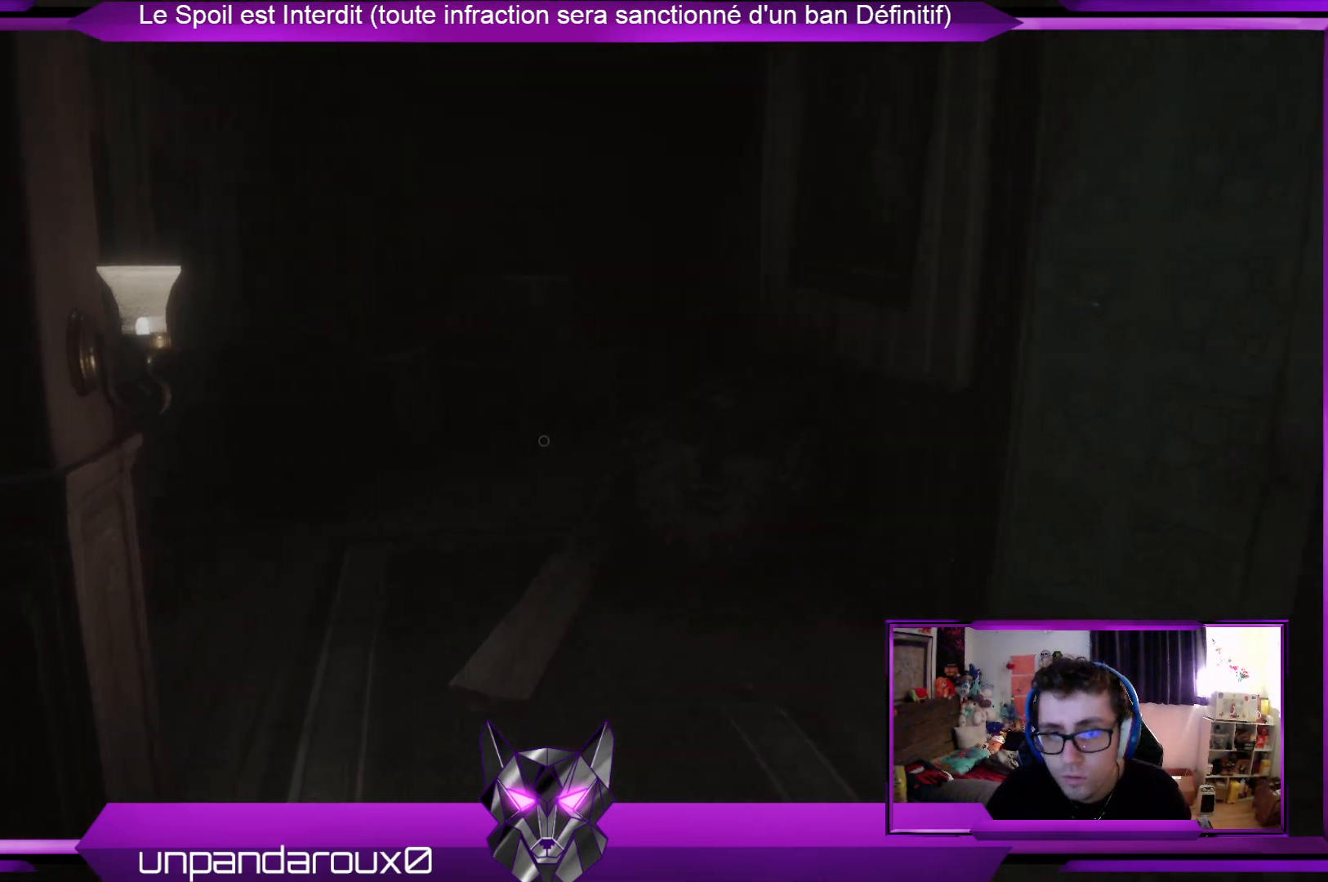
{"buttons": [], "left_stick": "up", "right_stick": "center", "events": [[101, "left_stick", "up"]]}
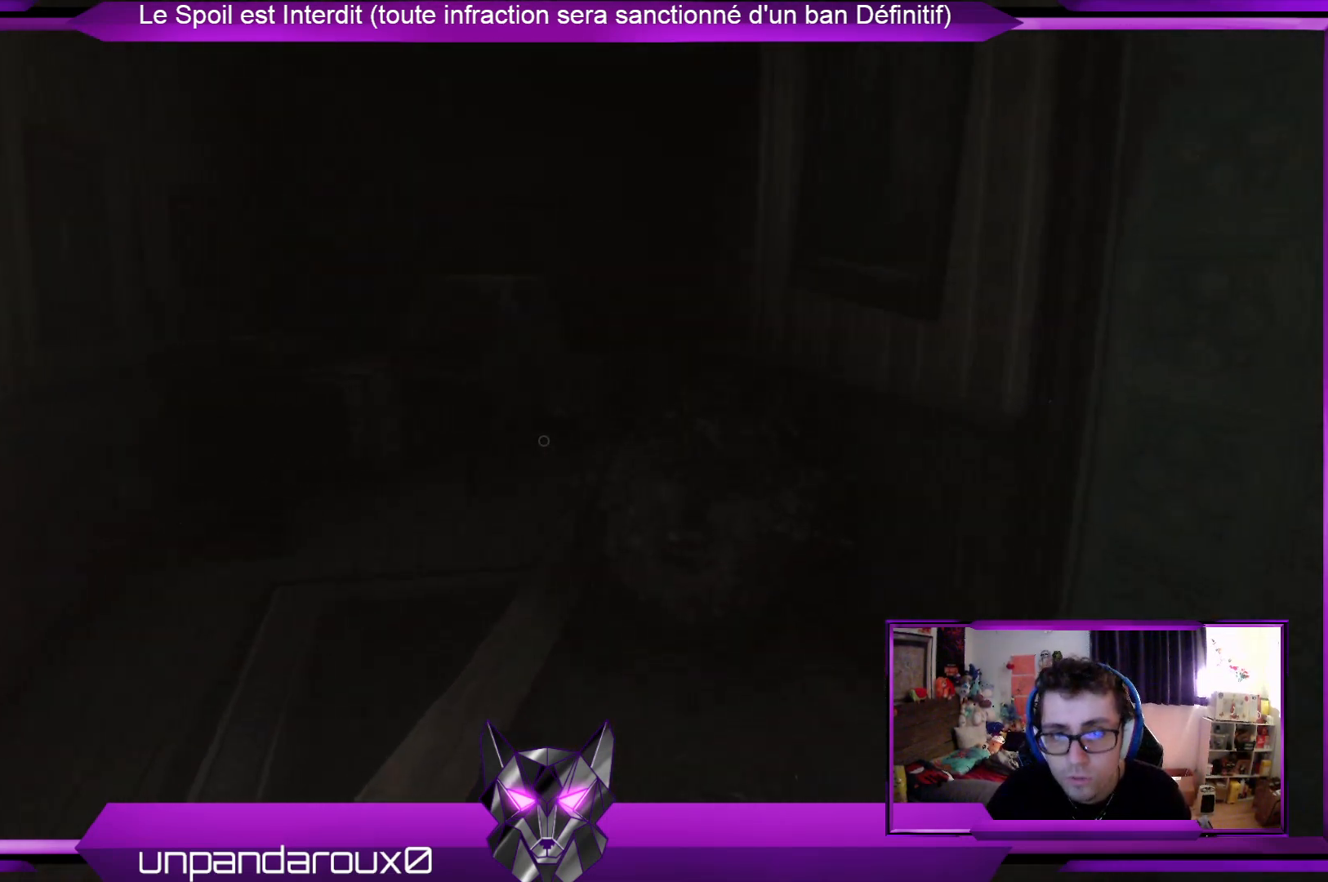
{"buttons": [], "left_stick": "up", "right_stick": "center", "events": []}
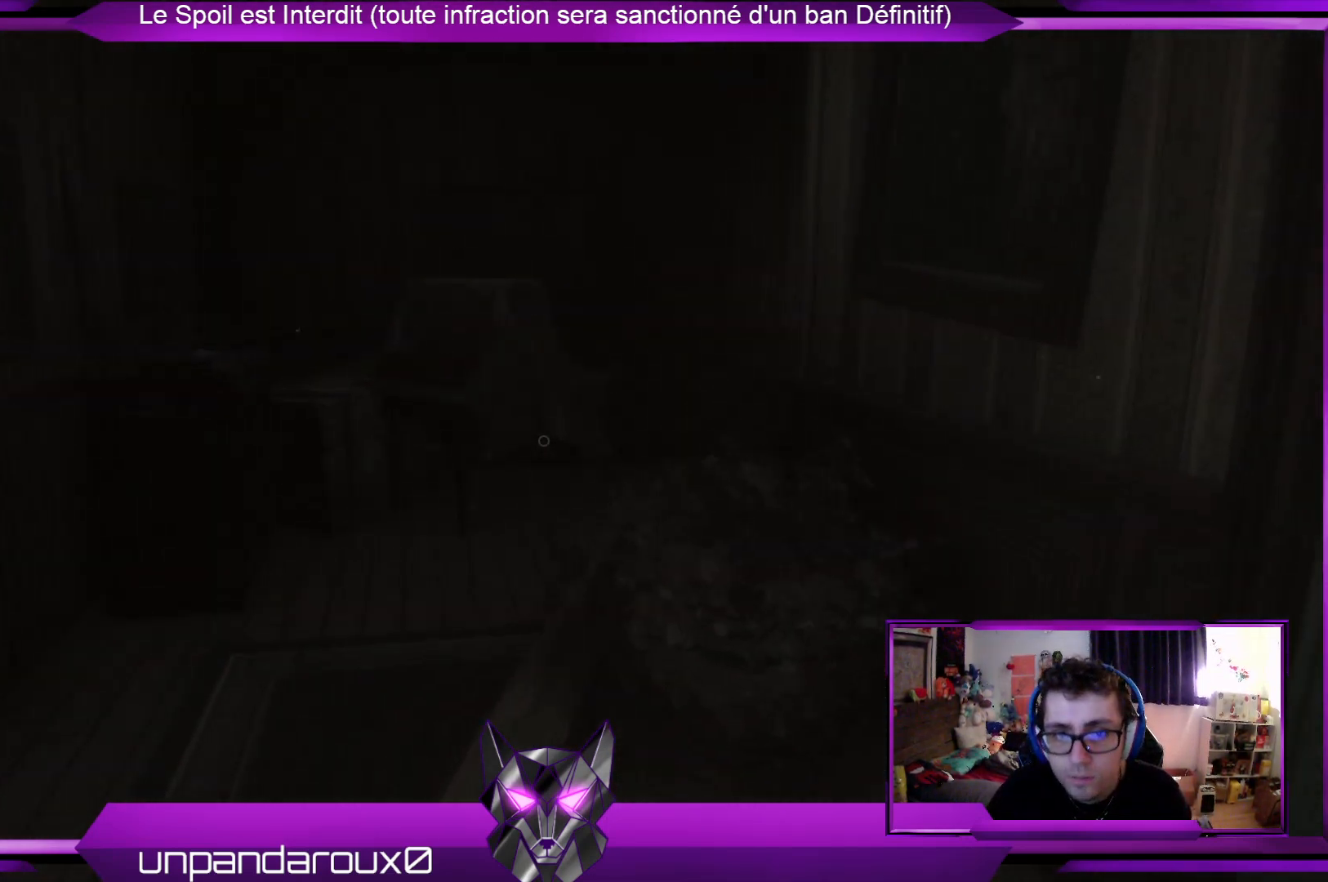
{"buttons": [], "left_stick": "up", "right_stick": "center", "events": []}
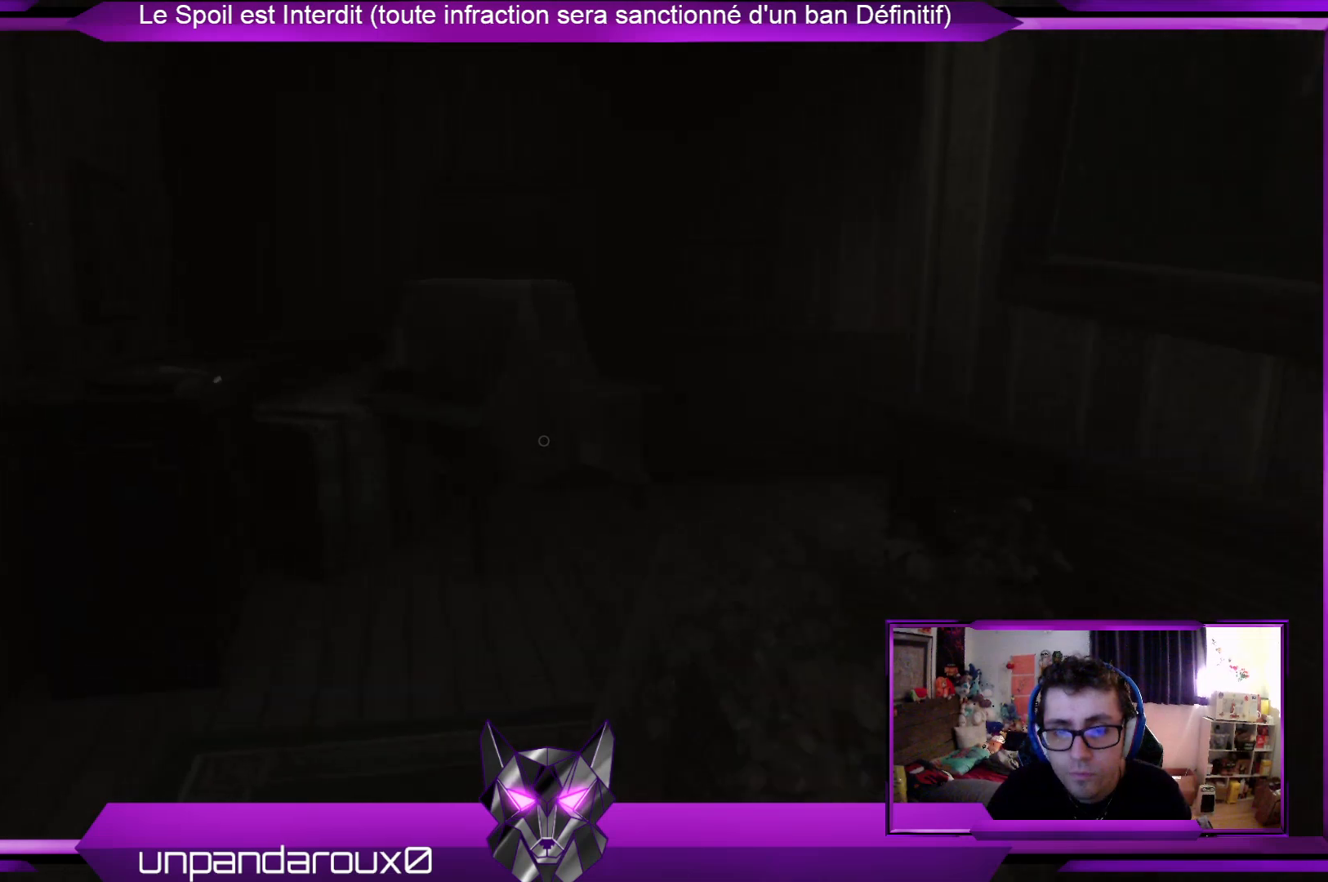
{"buttons": [], "left_stick": "up", "right_stick": "center", "events": []}
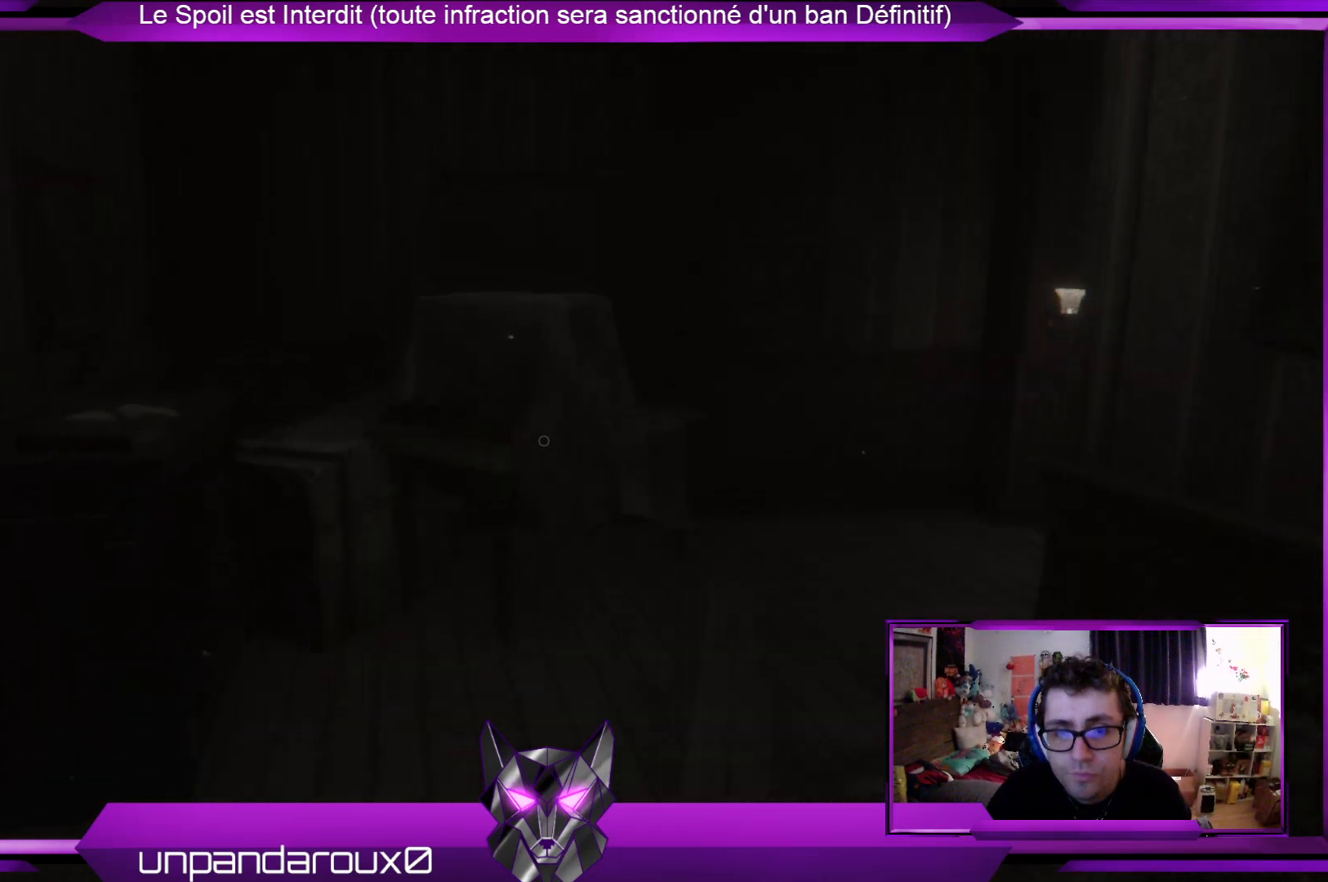
{"buttons": [], "left_stick": "up", "right_stick": "center", "events": []}
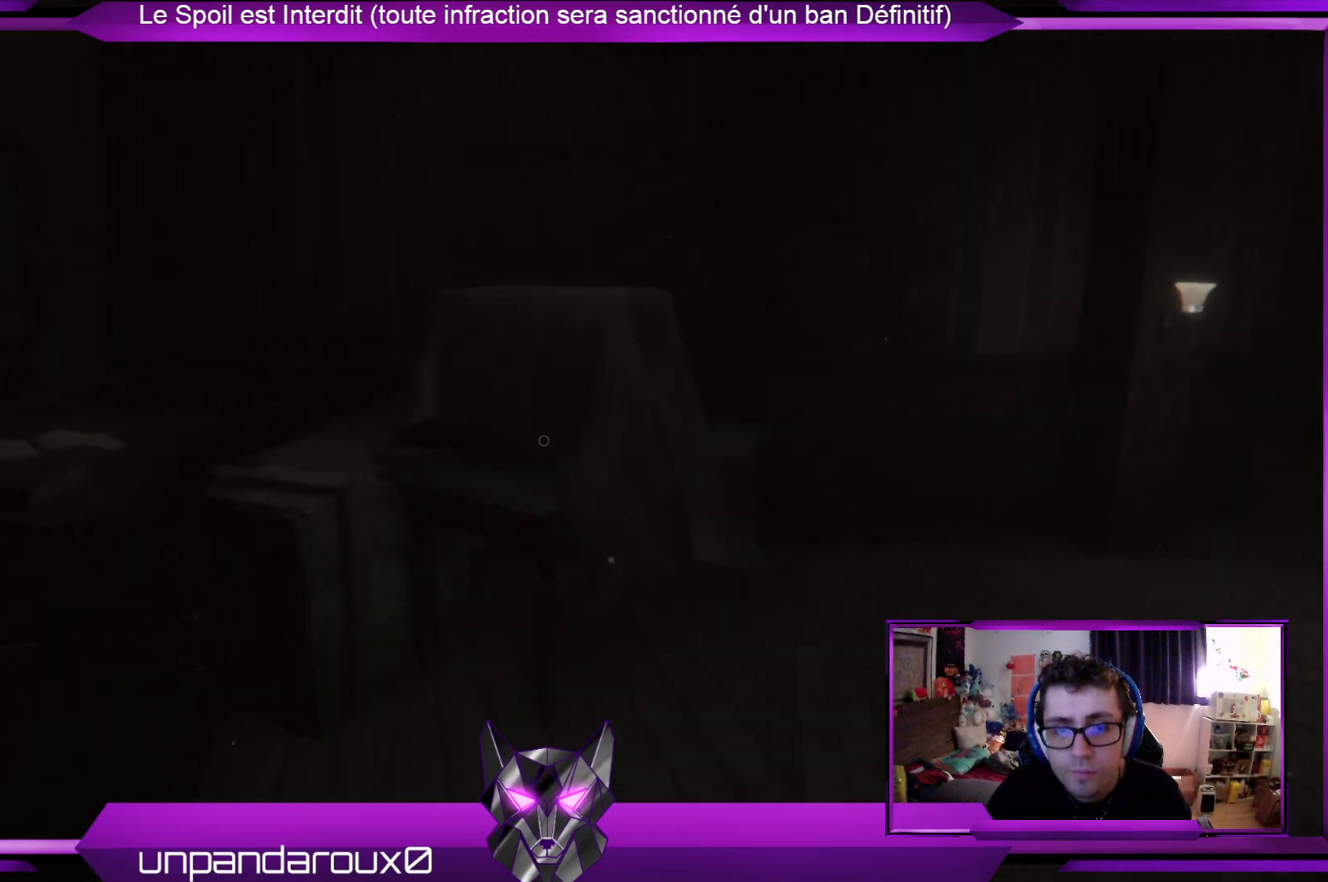
{"buttons": [], "left_stick": "up", "right_stick": "right", "events": [[234, "right_stick", "right"]]}